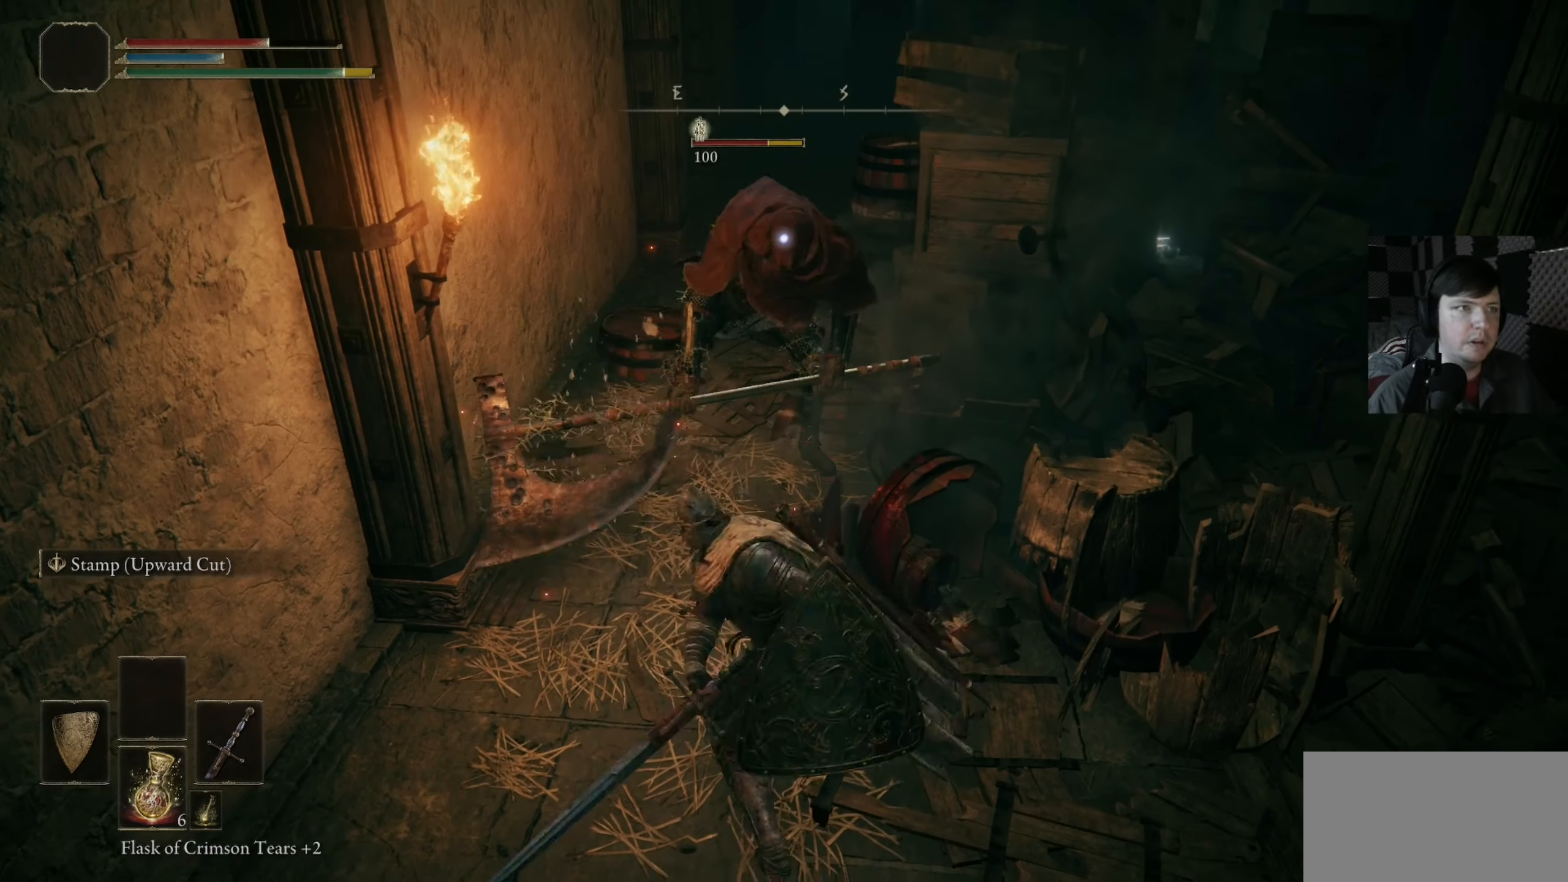
Gameplay with a controller (Xbox layout); each line is a JSON object with the inputs held at the frame after it. "events" lists button and stick changes between this image and that frame as [ms after this image, input, new state], when the widget could be followed in between.
{"buttons": ["R1"], "left_stick": "center", "right_stick": "center", "events": [[50, "R1", "down"], [150, "R1", "up"], [250, "R1", "down"], [350, "R1", "up"], [417, "R1", "down"]]}
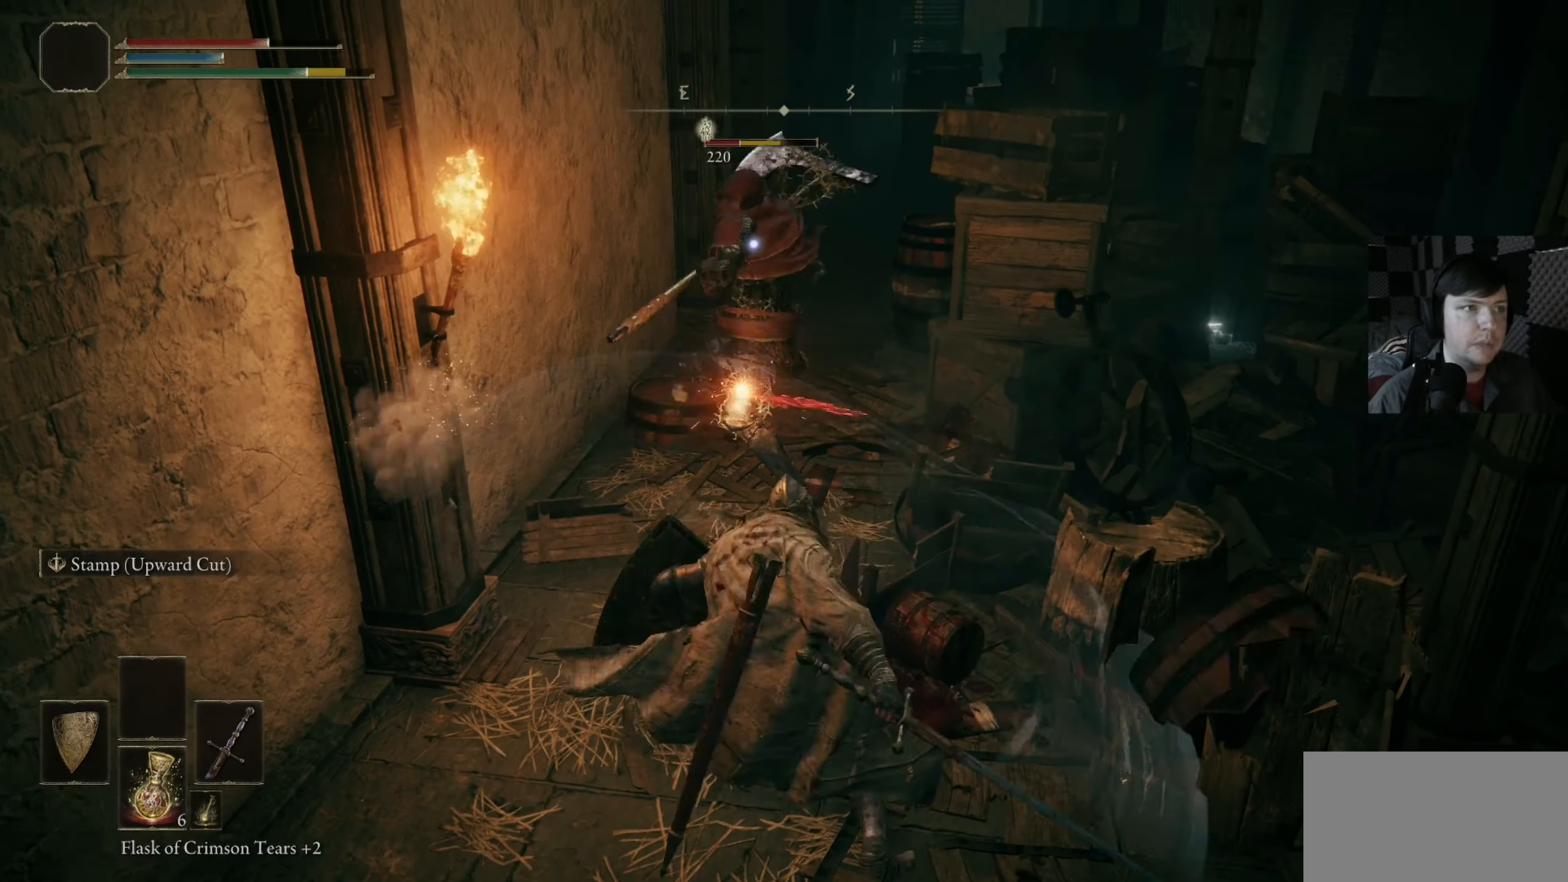
{"buttons": [], "left_stick": "up-right", "right_stick": "center", "events": [[50, "R1", "up"], [84, "left_stick", "up"], [217, "left_stick", "down"], [317, "left_stick", "right"], [350, "B", "down"], [384, "L3", "down"], [450, "B", "up"], [484, "L3", "up"], [484, "left_stick", "up-right"]]}
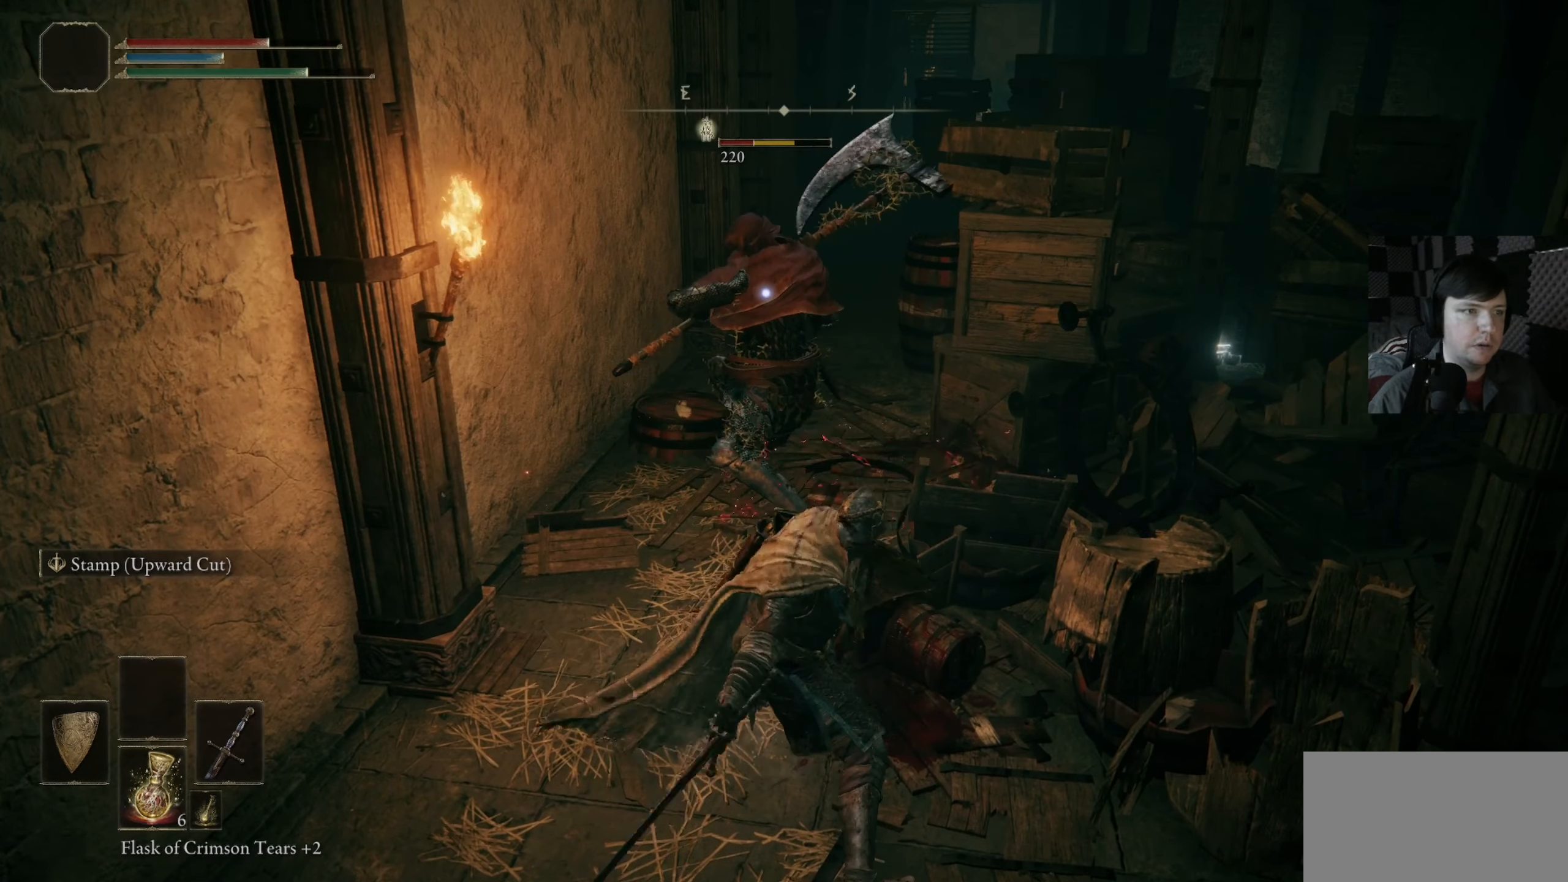
{"buttons": [], "left_stick": "up", "right_stick": "center", "events": [[17, "B", "down"], [117, "B", "up"], [150, "left_stick", "up"], [184, "B", "down"], [284, "B", "up"], [350, "B", "down"], [484, "B", "up"]]}
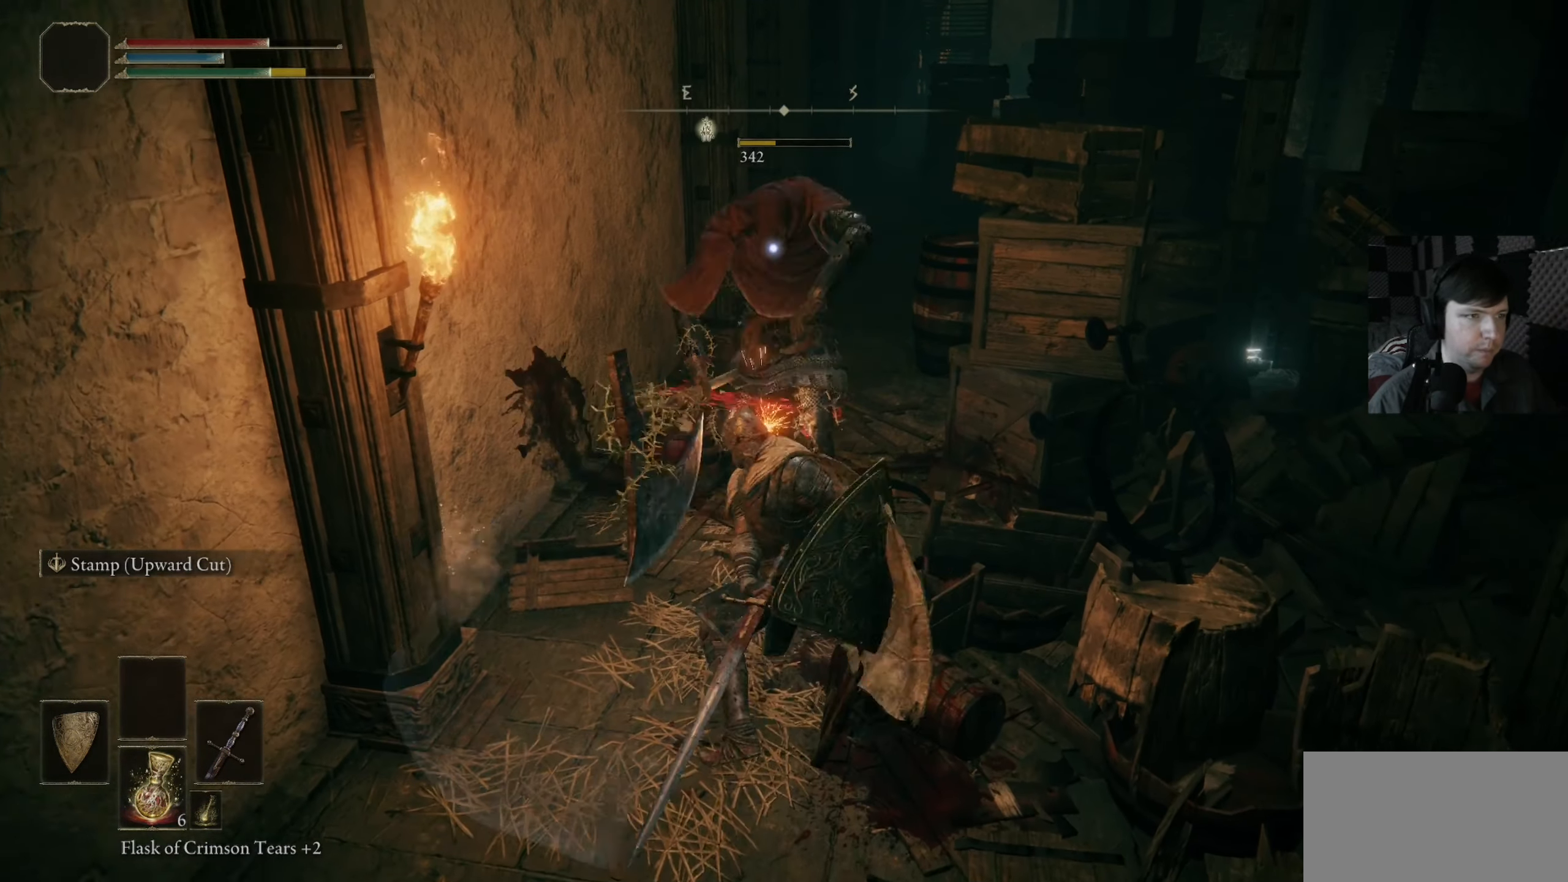
{"buttons": [], "left_stick": "up", "right_stick": "center", "events": []}
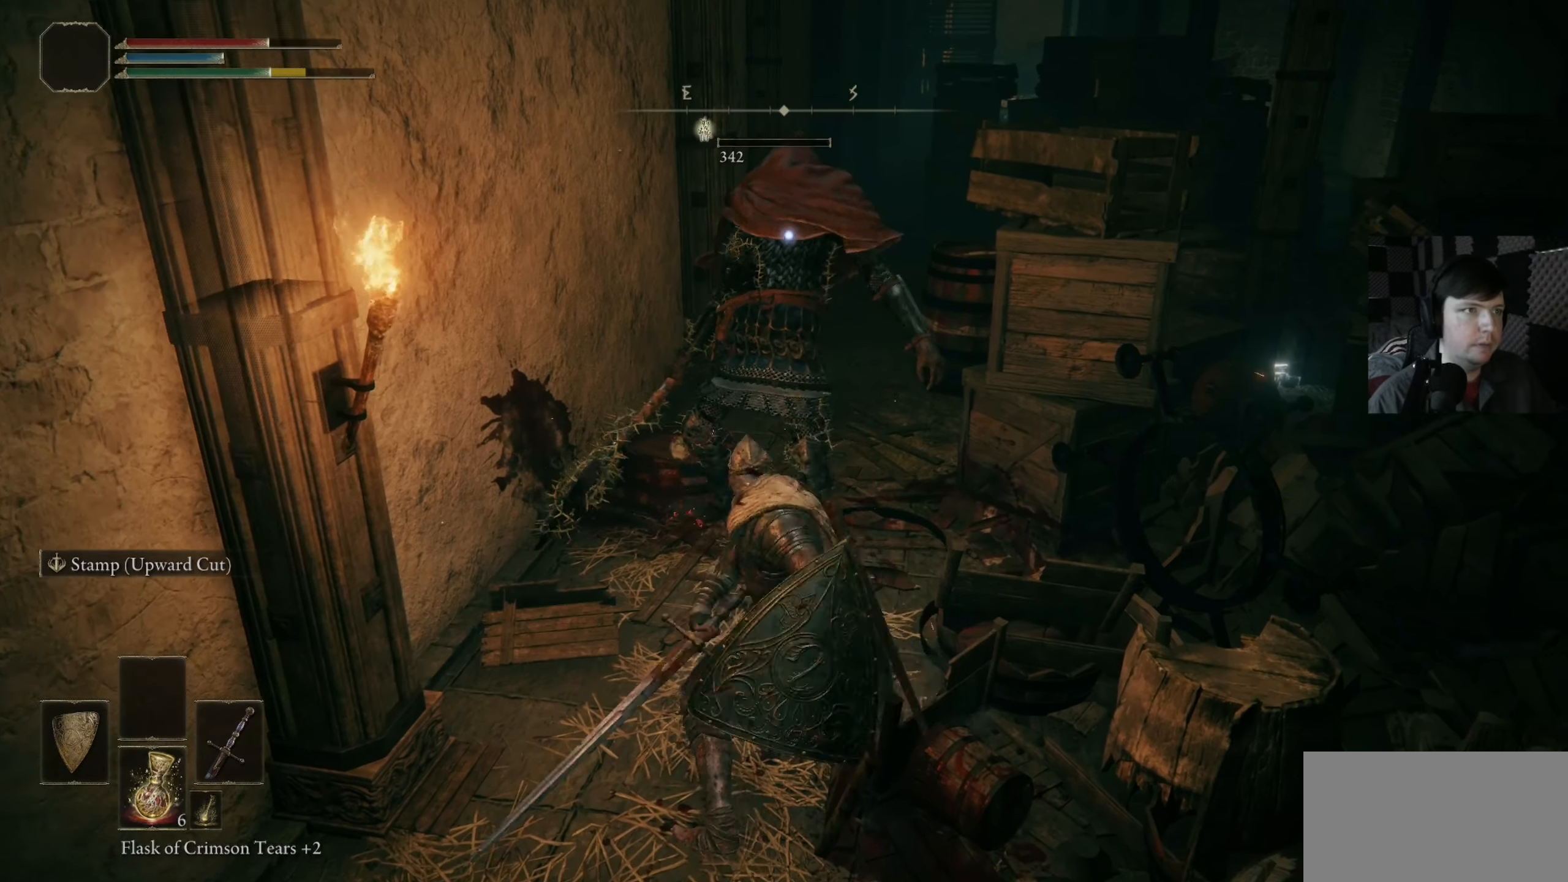
{"buttons": [], "left_stick": "left", "right_stick": "center", "events": [[350, "left_stick", "up-left"], [450, "left_stick", "left"]]}
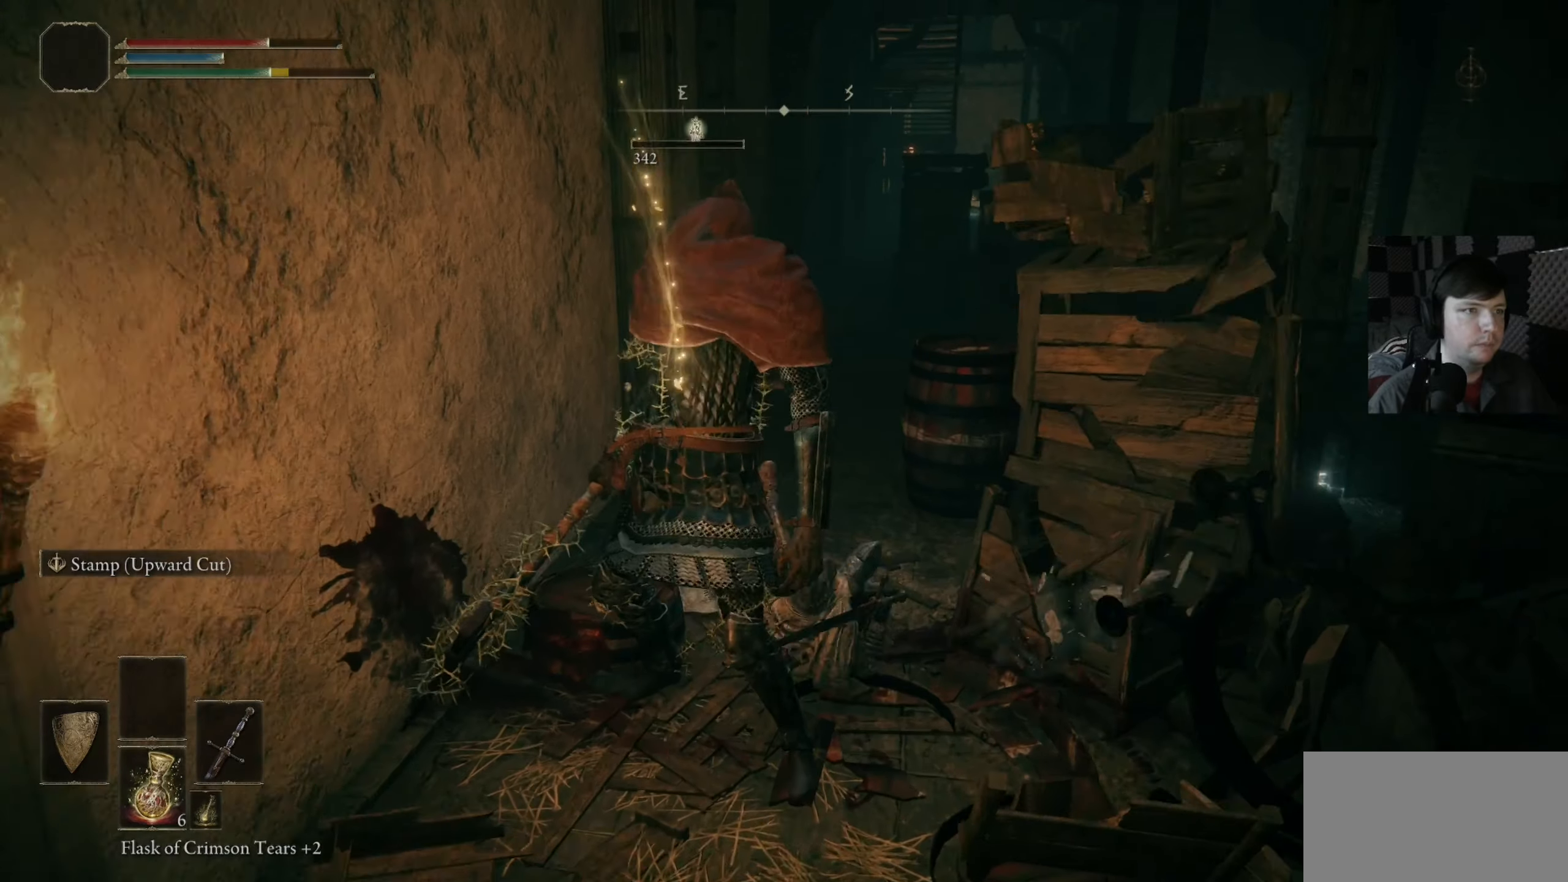
{"buttons": [], "left_stick": "down", "right_stick": "center", "events": [[16, "left_stick", "down-left"], [150, "left_stick", "center"], [316, "left_stick", "down"]]}
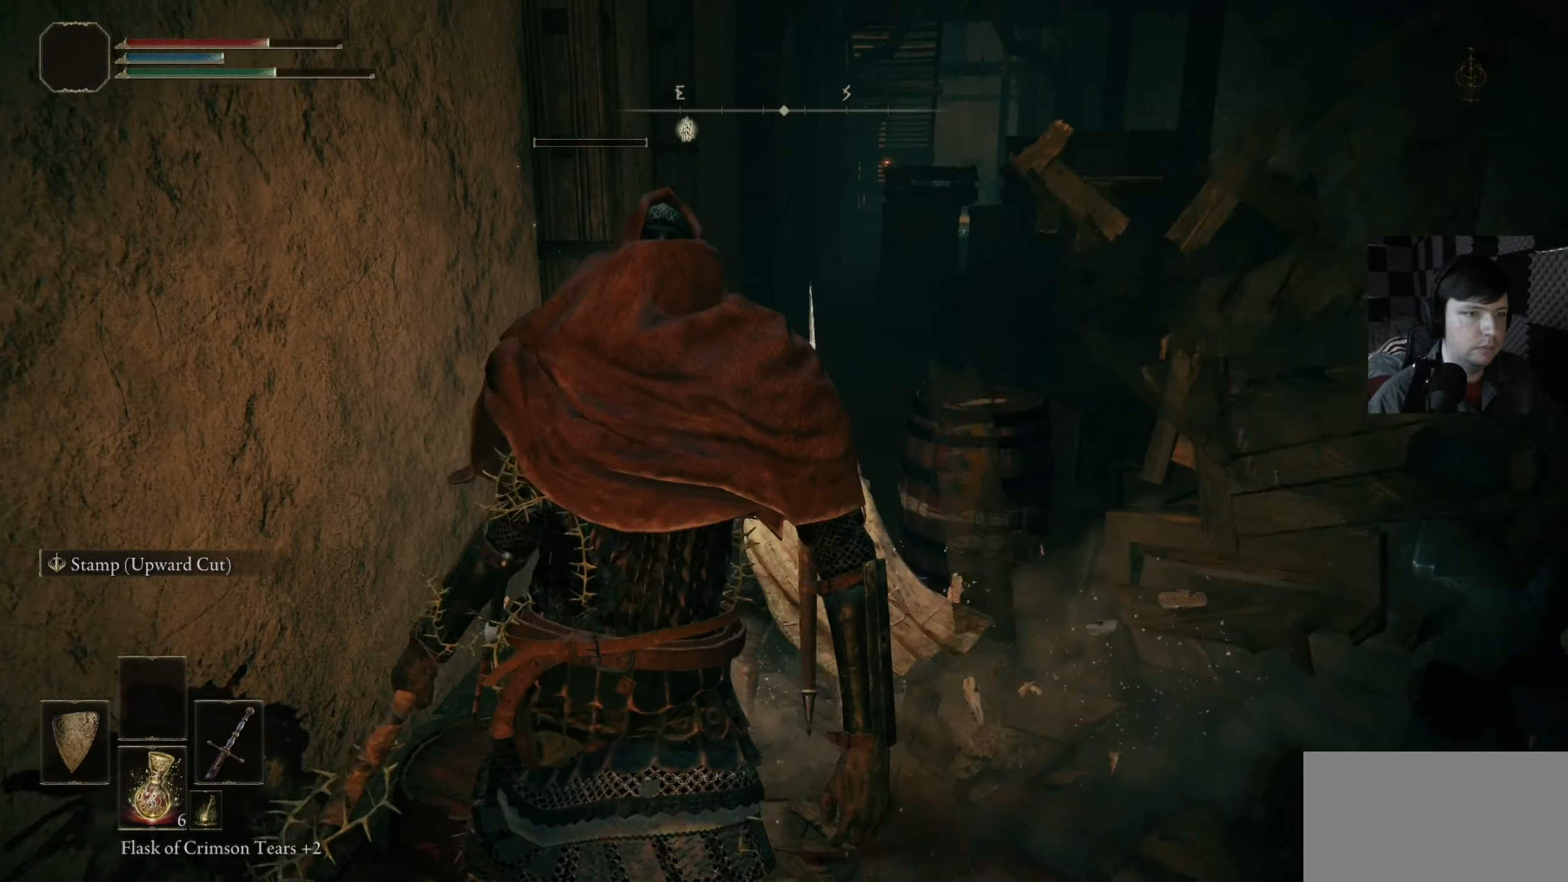
{"buttons": [], "left_stick": "down-left", "right_stick": "right", "events": [[116, "left_stick", "down-right"], [216, "left_stick", "down"], [283, "right_stick", "right"], [350, "left_stick", "down-left"]]}
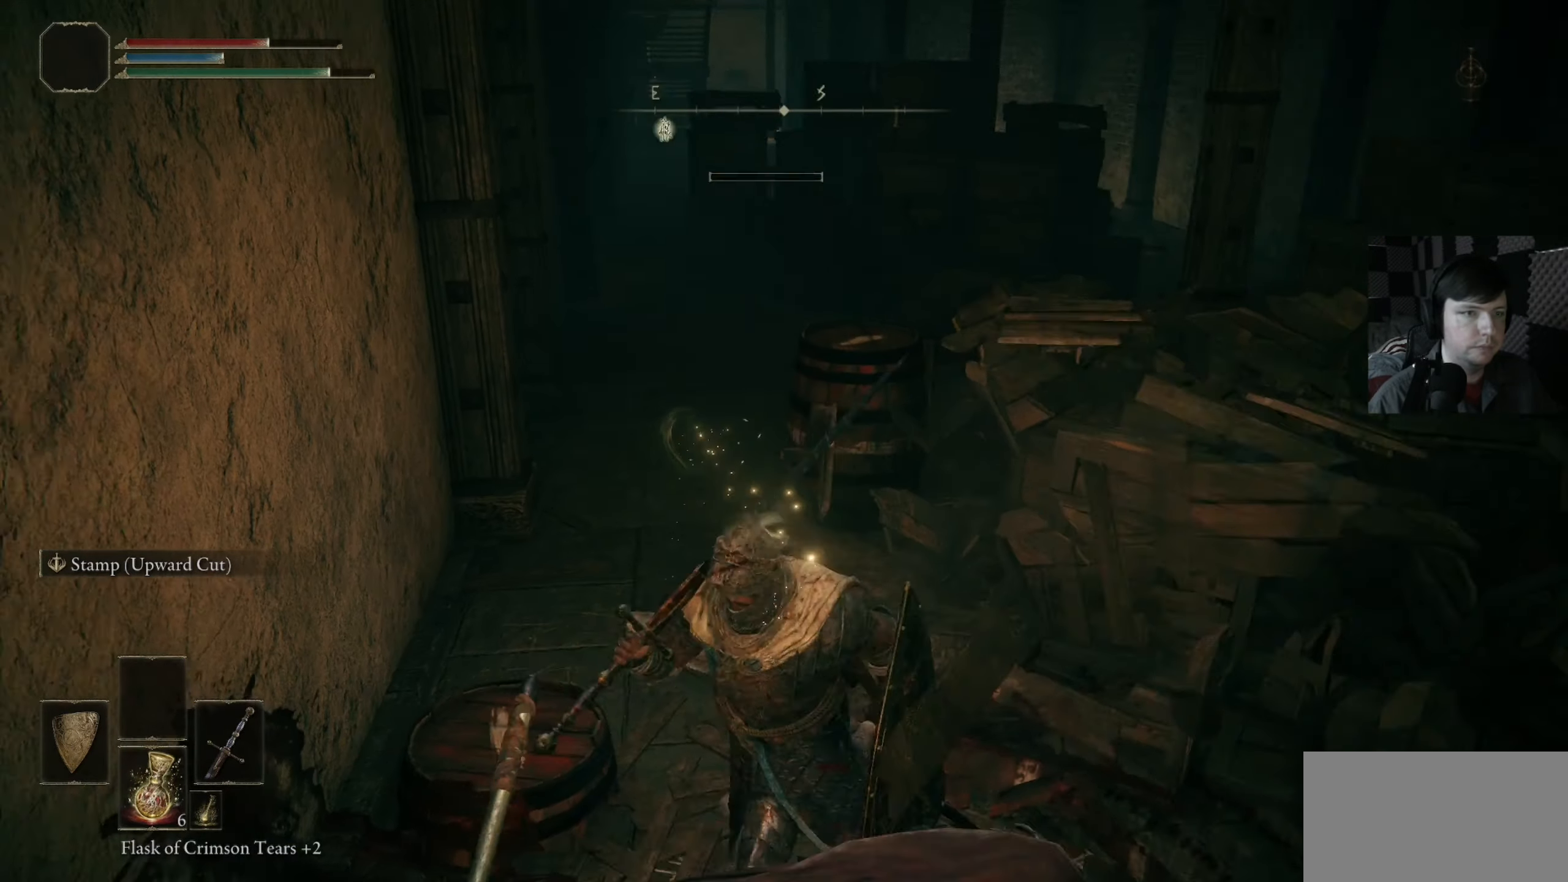
{"buttons": ["B"], "left_stick": "up", "right_stick": "center", "events": [[50, "right_stick", "center"], [83, "left_stick", "up"], [416, "B", "down"]]}
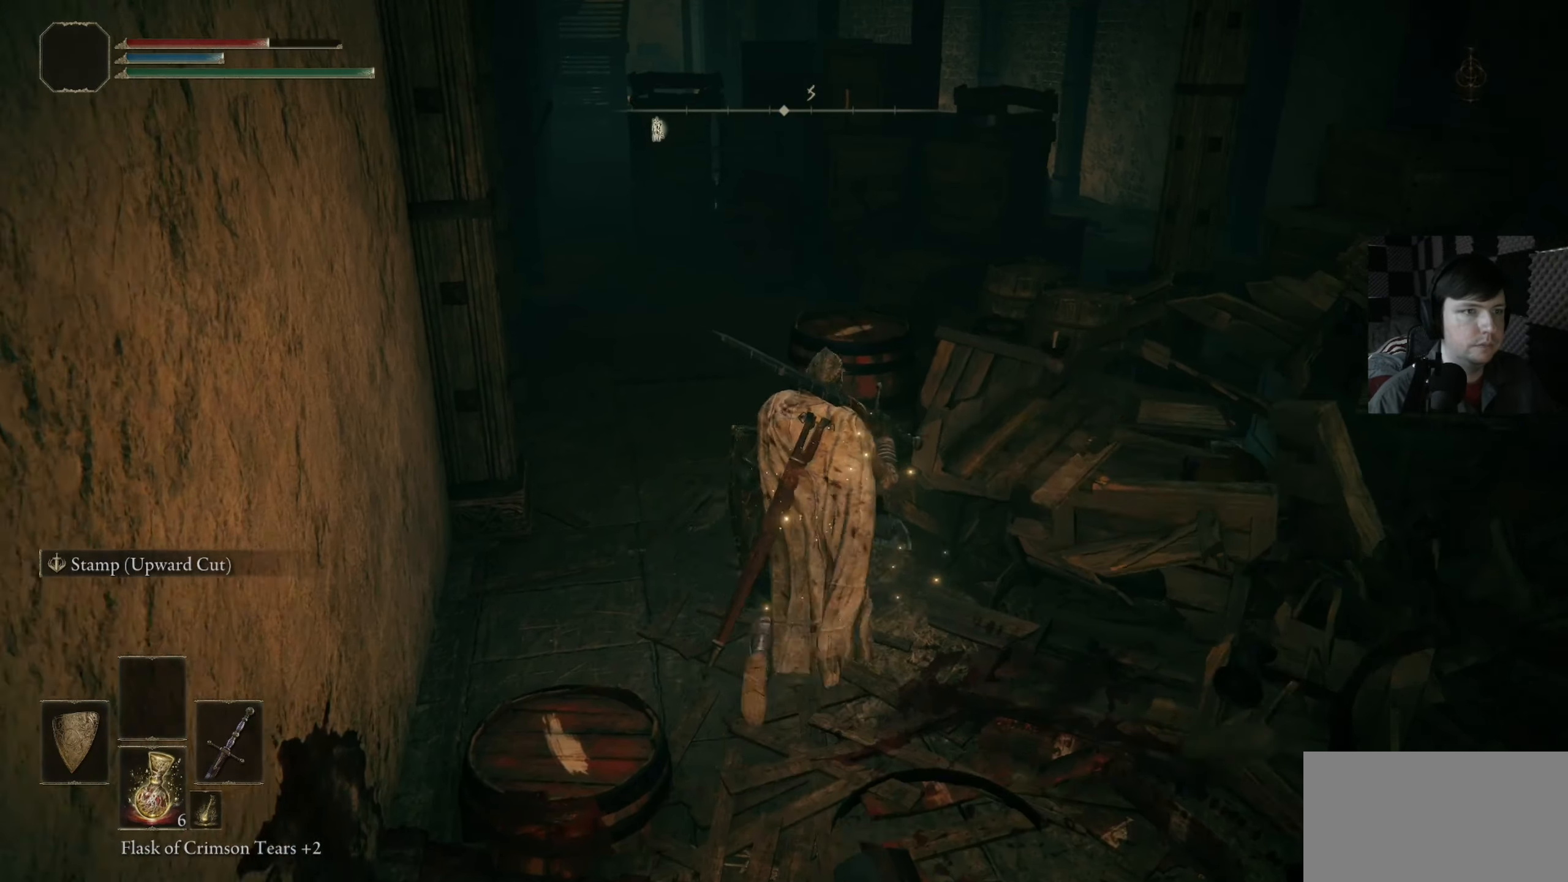
{"buttons": [], "left_stick": "up-right", "right_stick": "center", "events": [[50, "B", "up"], [183, "left_stick", "up-right"]]}
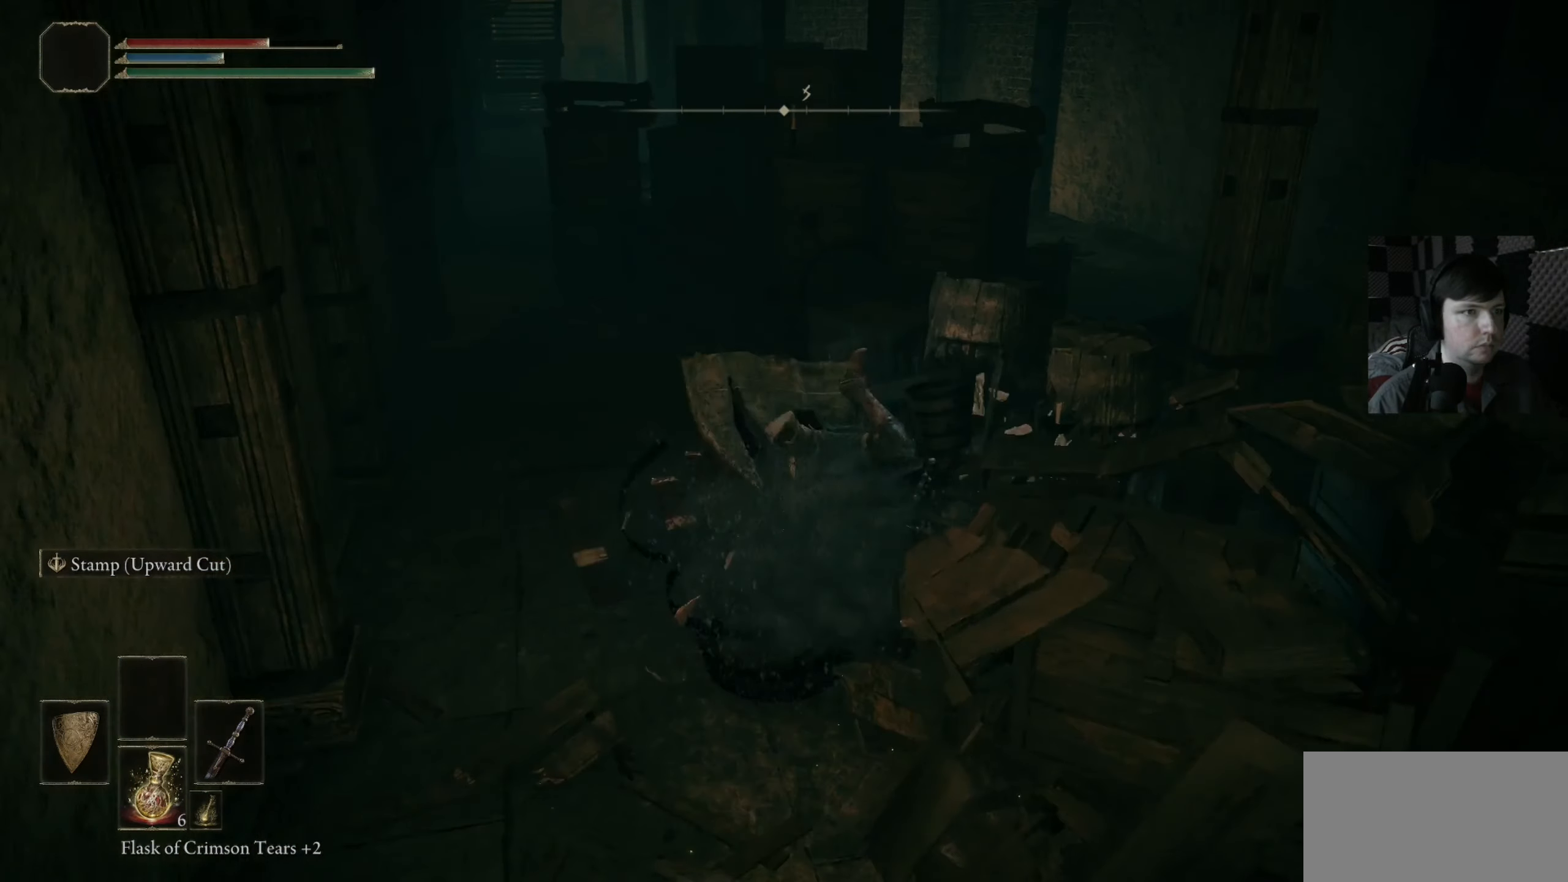
{"buttons": [], "left_stick": "up", "right_stick": "center", "events": [[150, "B", "down"], [283, "B", "up"], [316, "left_stick", "up"], [350, "B", "down"], [450, "B", "up"]]}
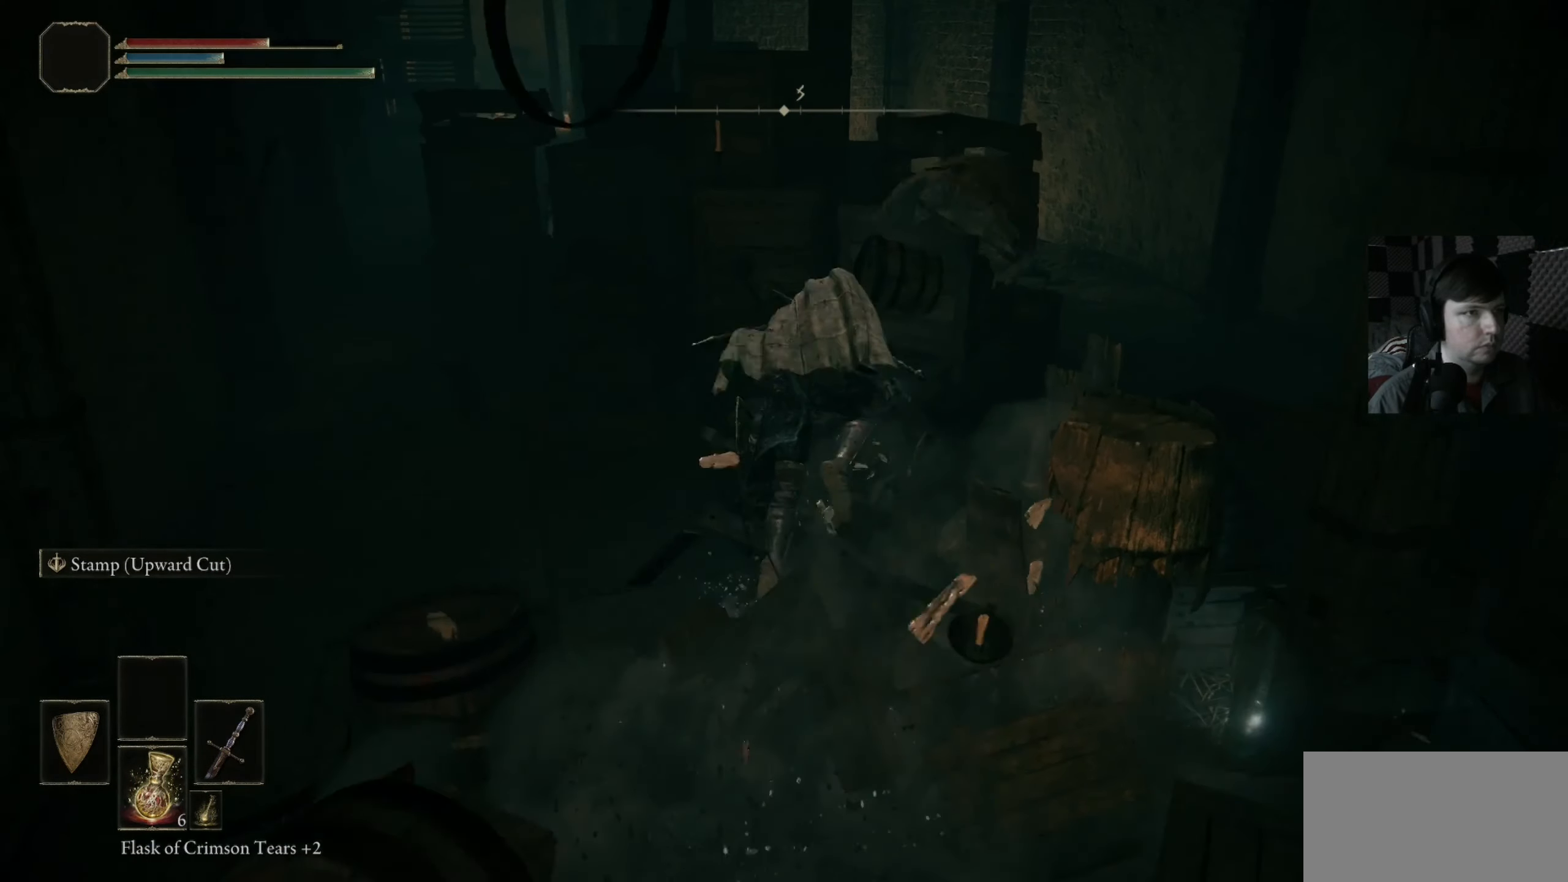
{"buttons": [], "left_stick": "up-left", "right_stick": "center", "events": [[150, "left_stick", "up-left"], [283, "right_stick", "left"], [450, "right_stick", "center"]]}
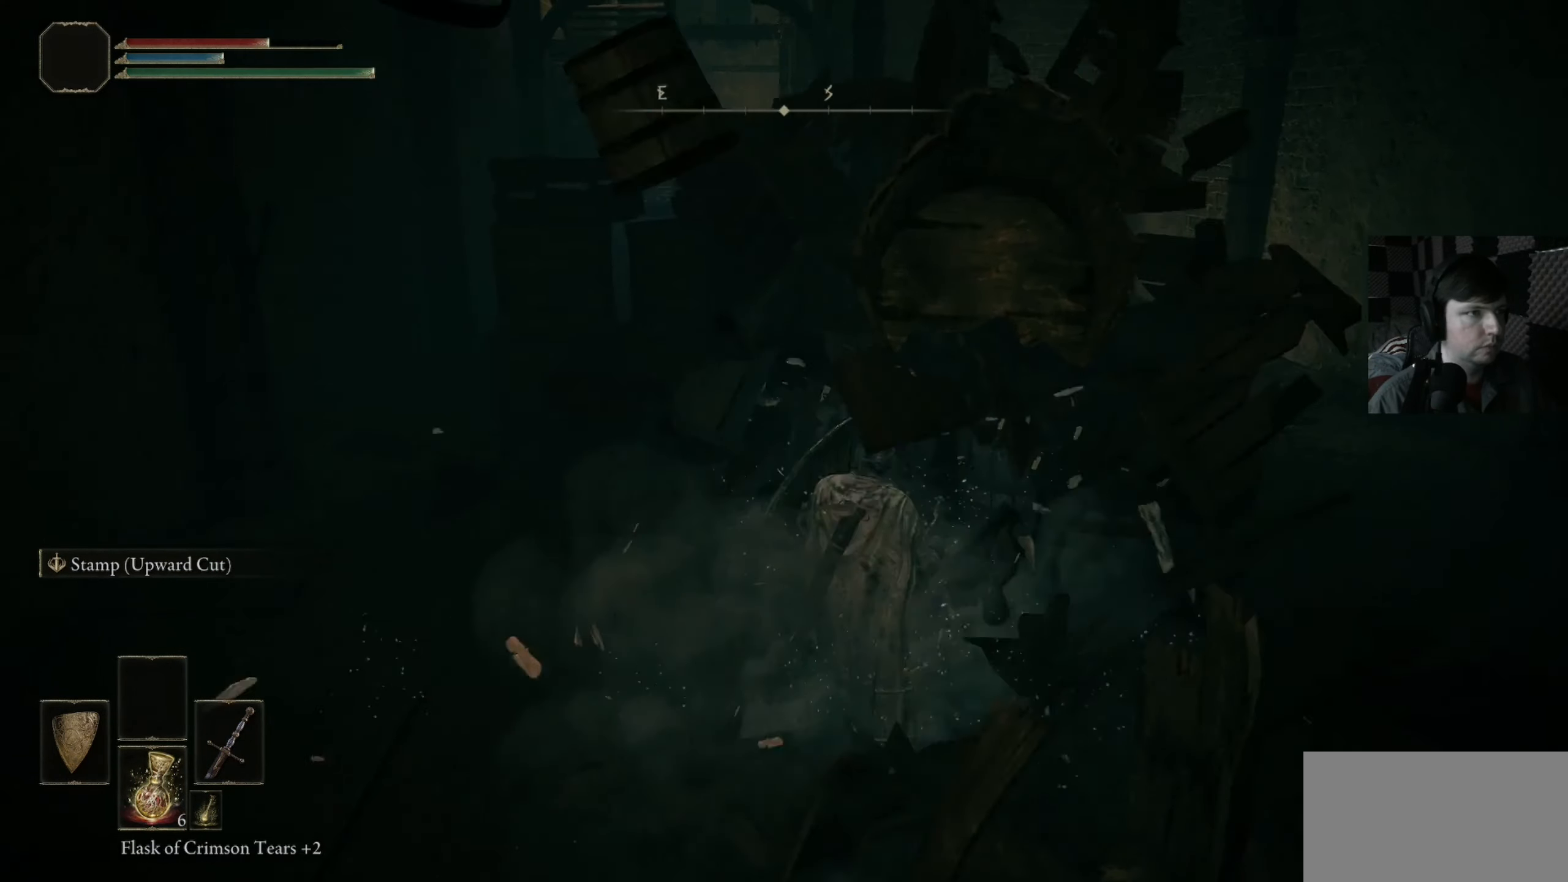
{"buttons": [], "left_stick": "up", "right_stick": "center", "events": [[83, "B", "down"], [216, "B", "up"], [250, "left_stick", "up"], [283, "B", "down"], [416, "B", "up"]]}
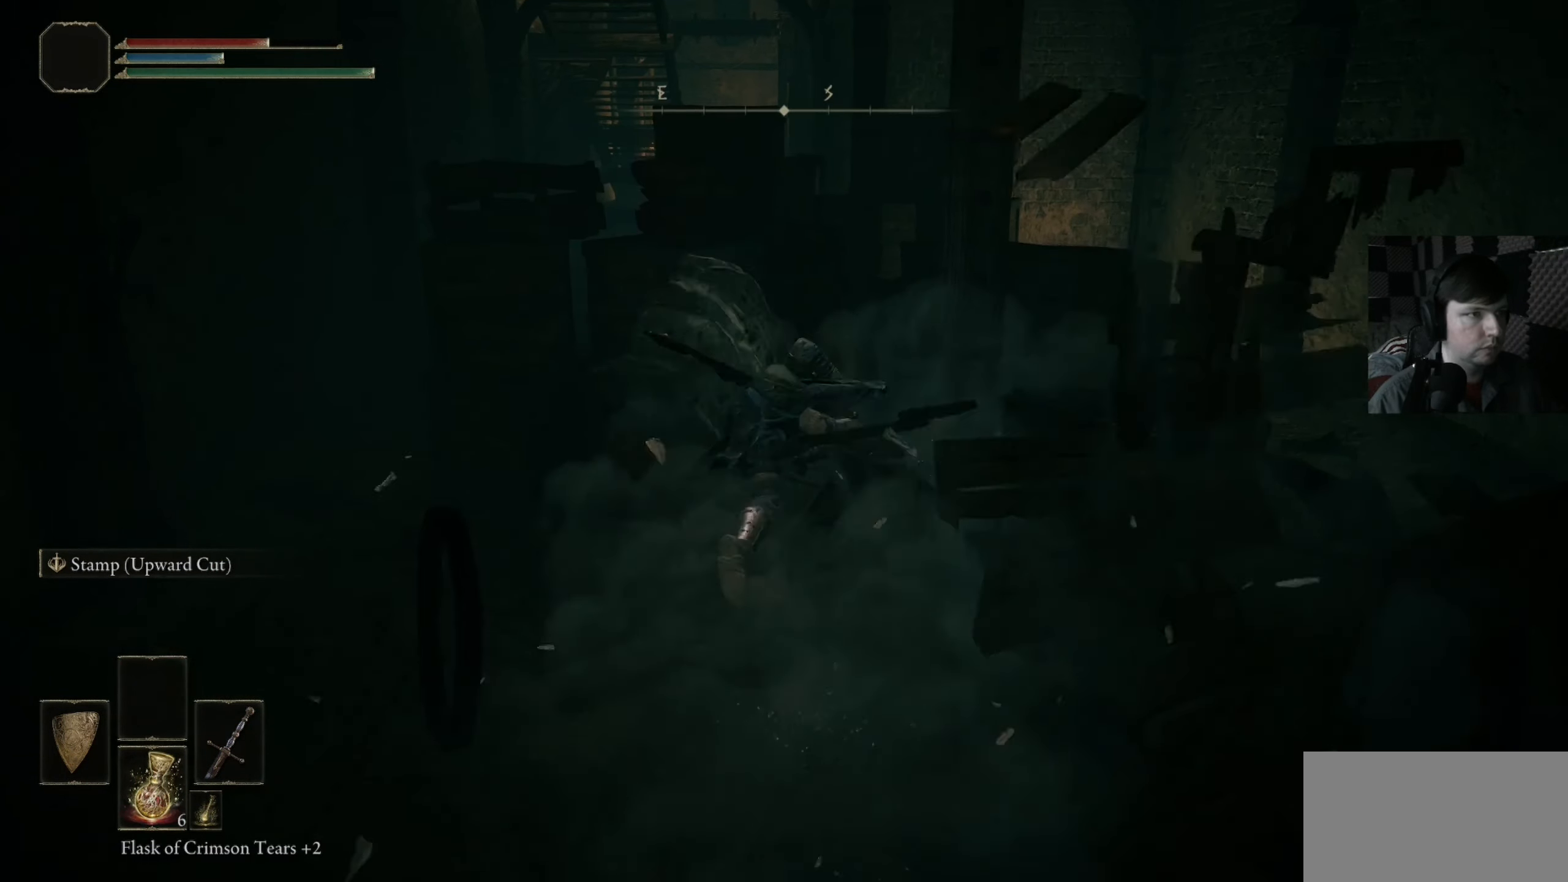
{"buttons": [], "left_stick": "up", "right_stick": "center", "events": [[316, "B", "down"], [450, "B", "up"]]}
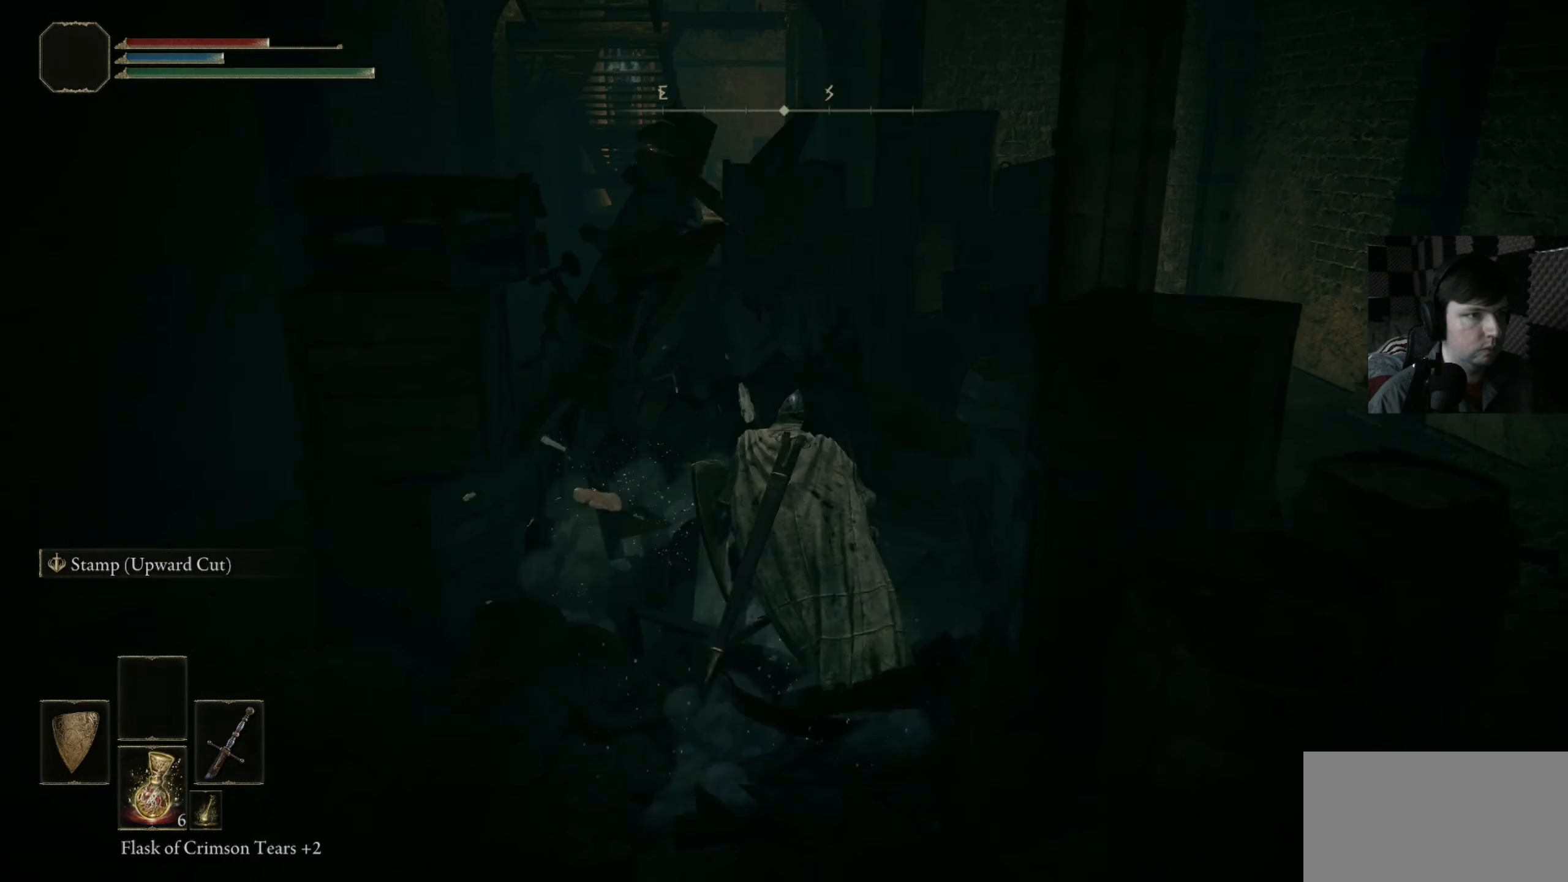
{"buttons": [], "left_stick": "up-left", "right_stick": "center", "events": [[16, "left_stick", "up-right"], [50, "B", "down"], [150, "left_stick", "up"], [183, "B", "up"], [250, "B", "down"], [383, "B", "up"], [450, "left_stick", "up-left"]]}
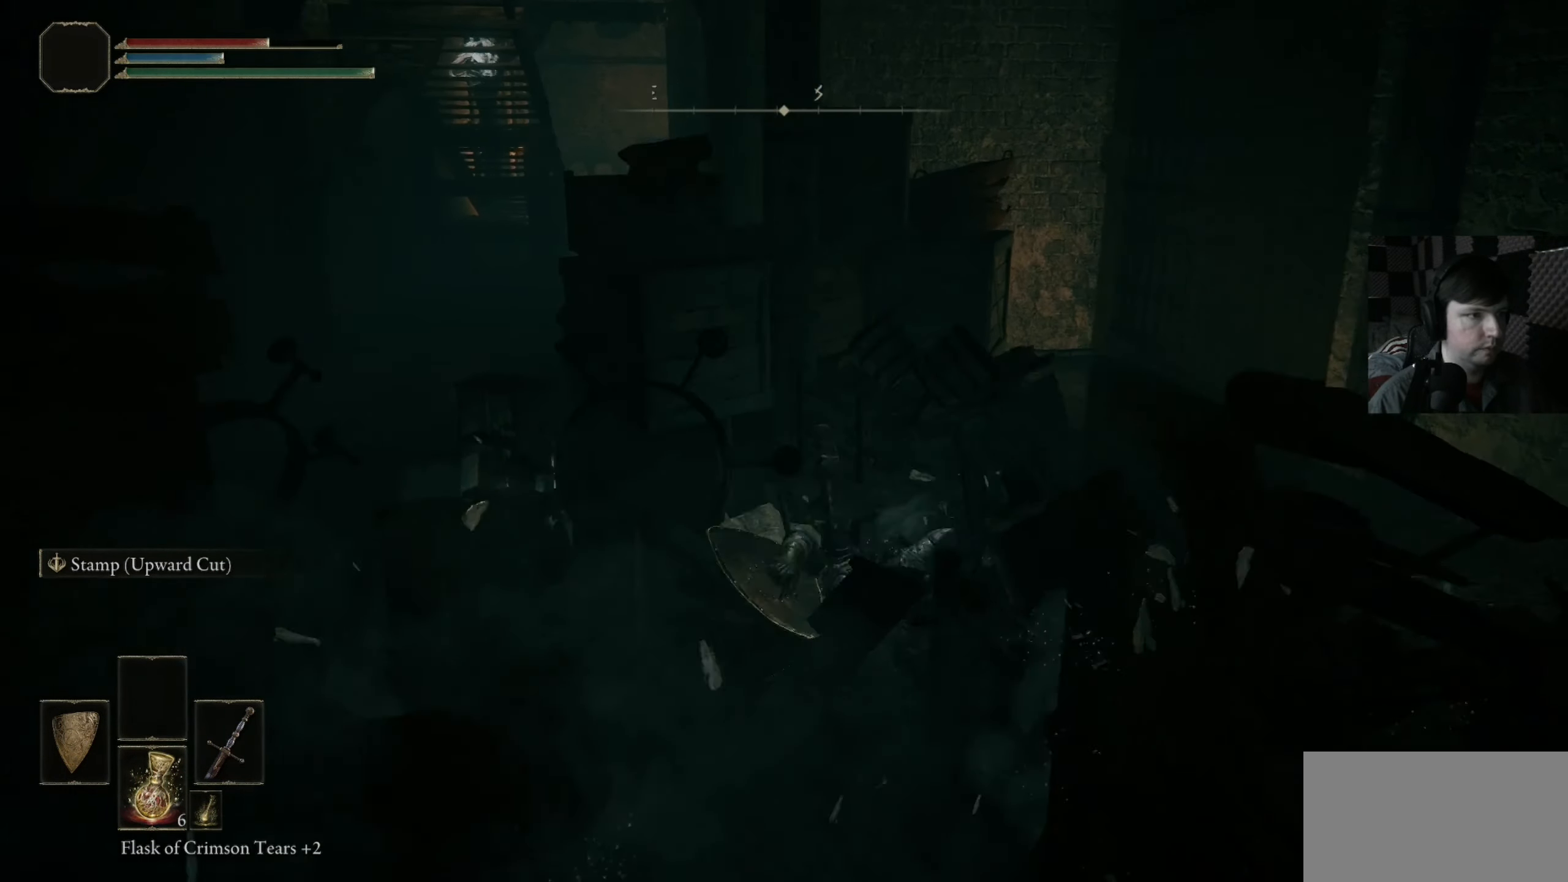
{"buttons": [], "left_stick": "left", "right_stick": "center", "events": [[83, "B", "down"], [216, "B", "up"], [283, "B", "down"], [417, "B", "up"], [450, "left_stick", "left"]]}
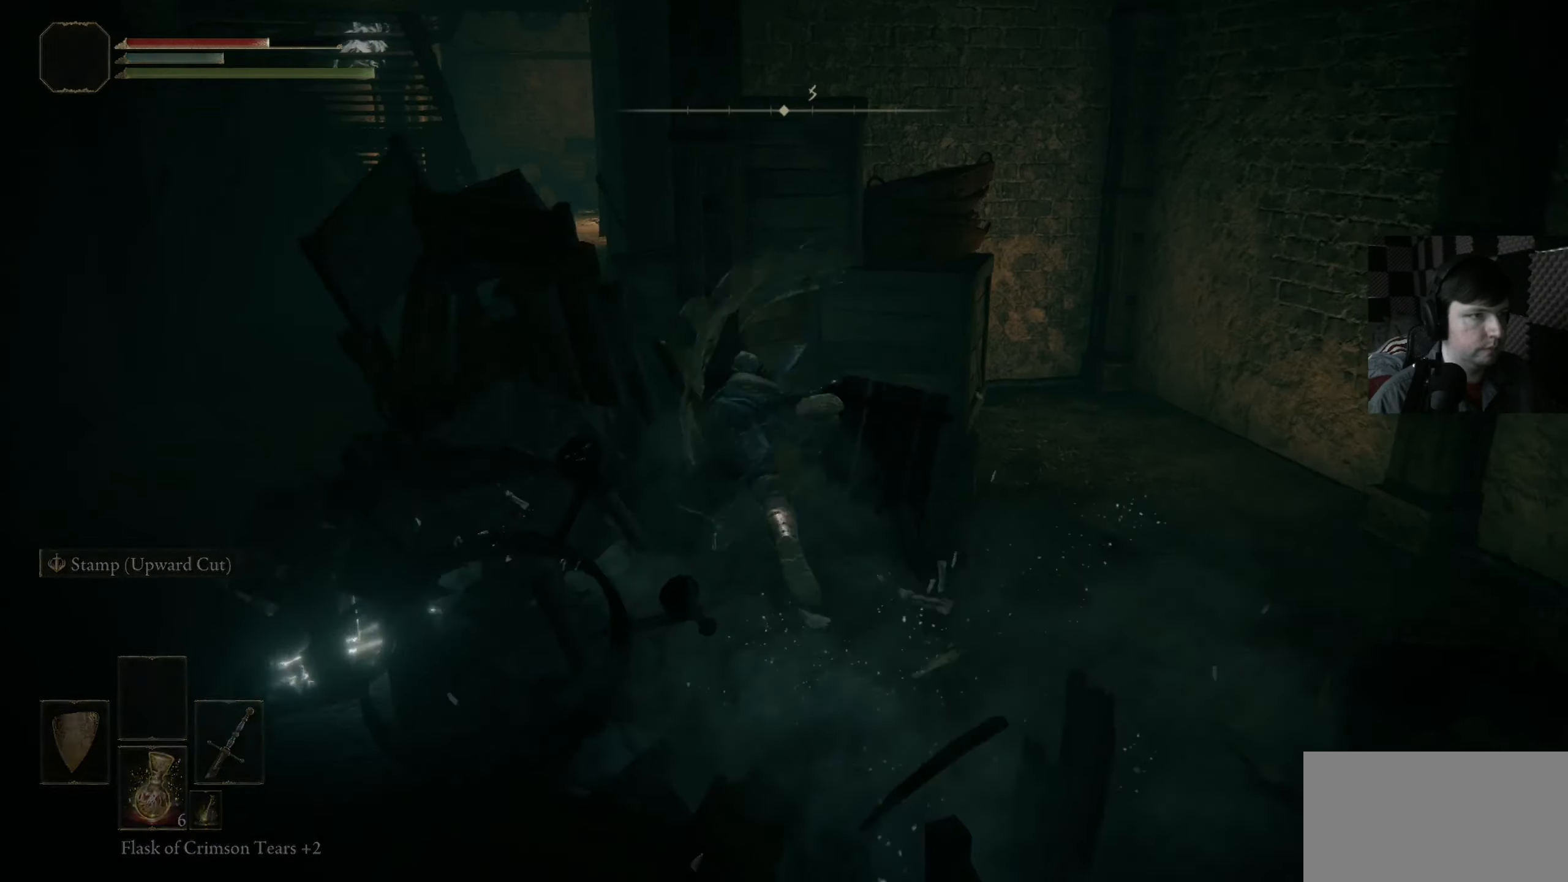
{"buttons": [], "left_stick": "up", "right_stick": "center", "events": [[250, "left_stick", "up-left"], [350, "left_stick", "up"]]}
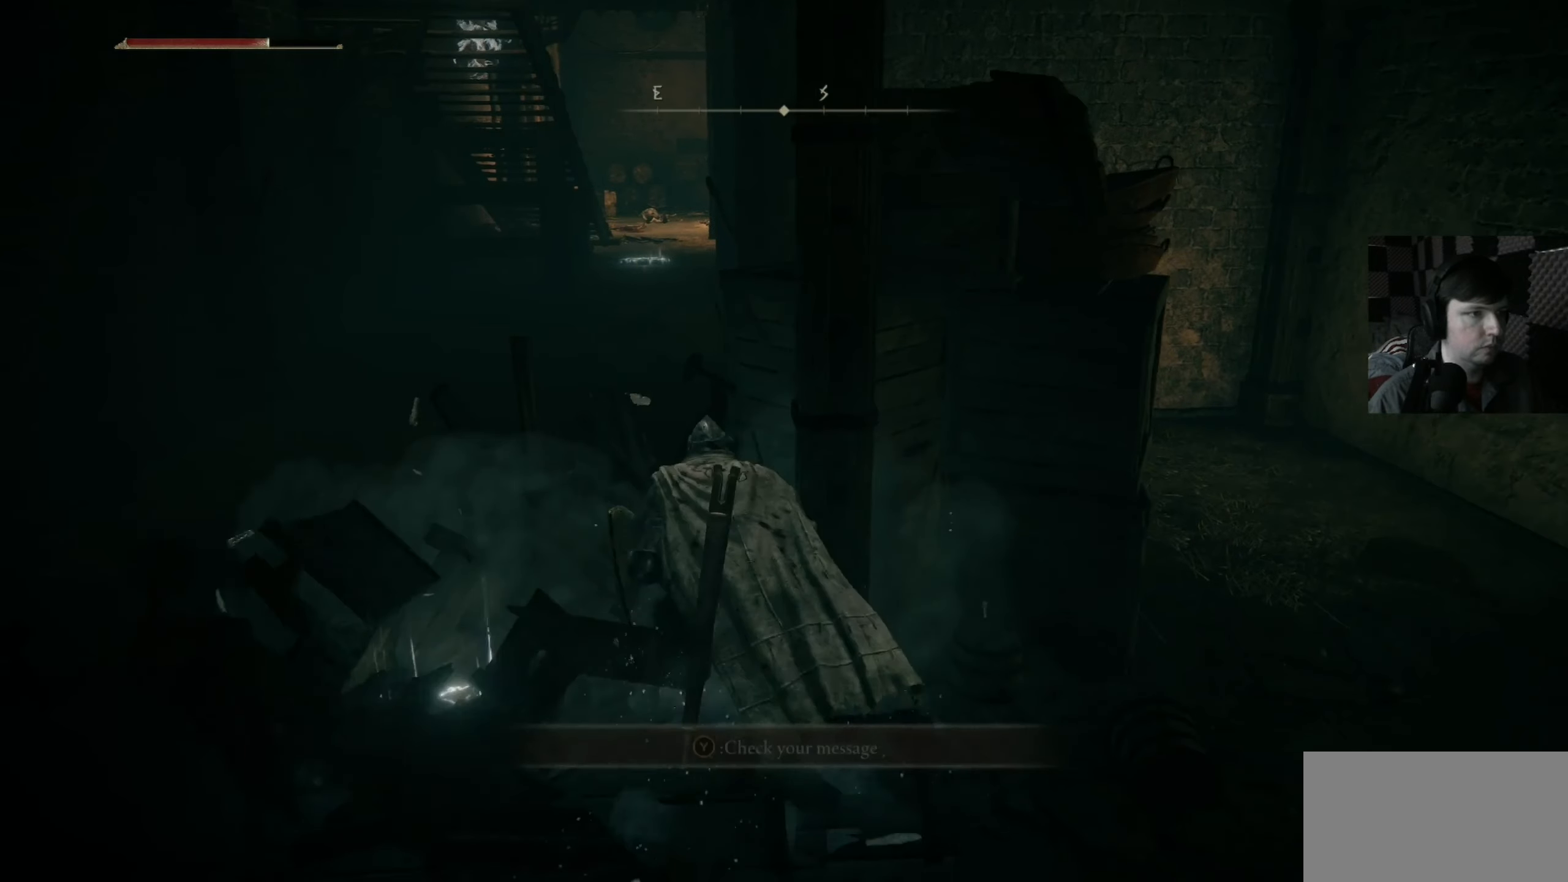
{"buttons": [], "left_stick": "up", "right_stick": "center", "events": [[50, "left_stick", "up-left"], [217, "left_stick", "up"], [283, "B", "down"], [417, "B", "up"]]}
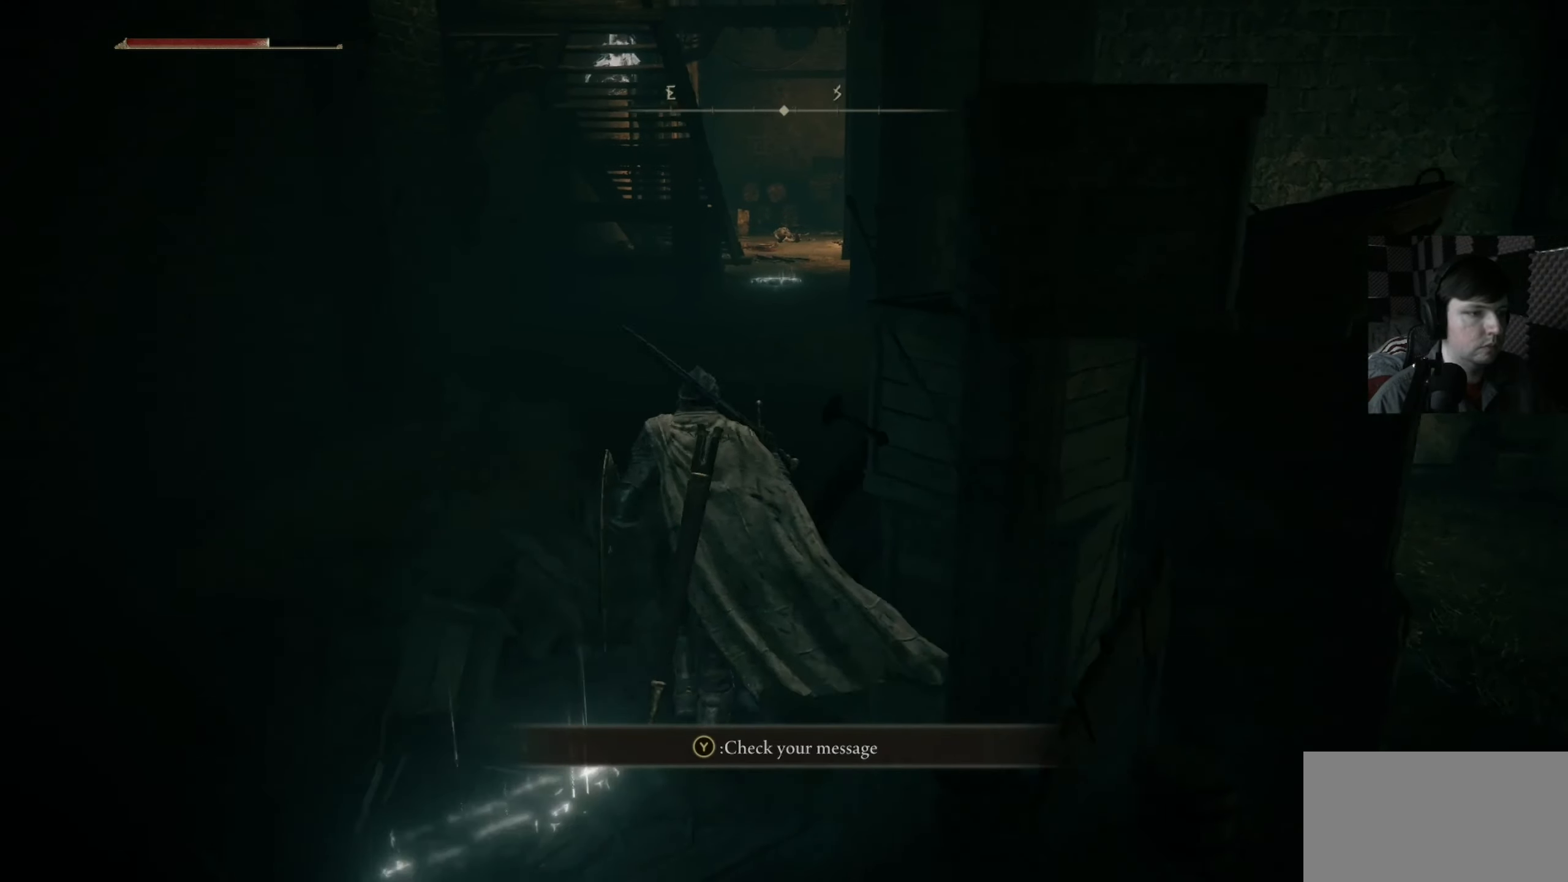
{"buttons": [], "left_stick": "up", "right_stick": "center", "events": []}
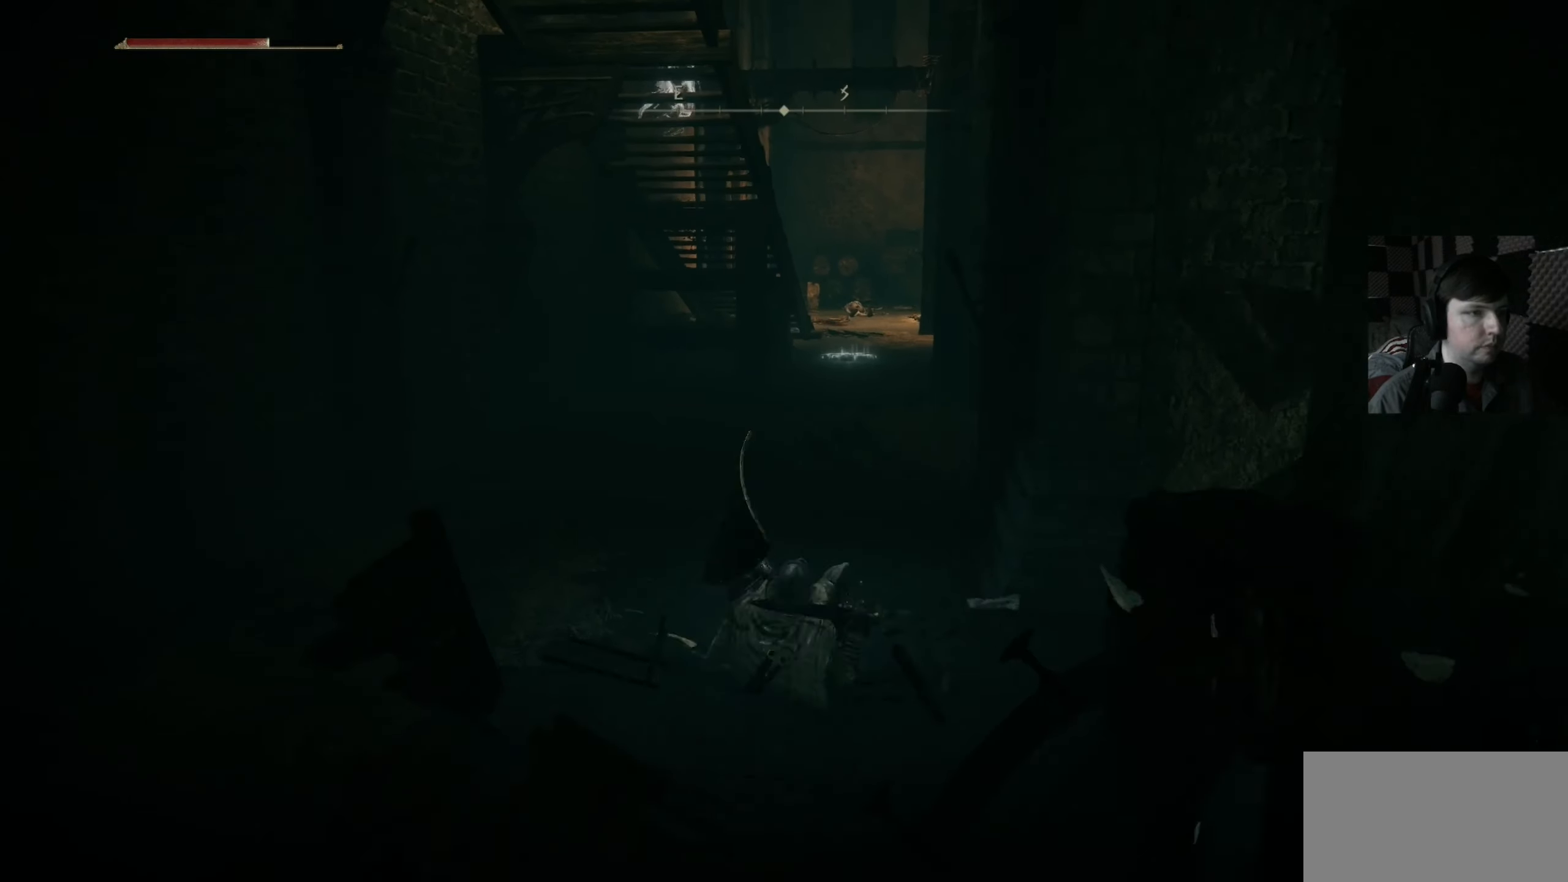
{"buttons": ["B"], "left_stick": "up", "right_stick": "center", "events": [[17, "left_stick", "up-right"], [117, "B", "down"], [283, "left_stick", "up"]]}
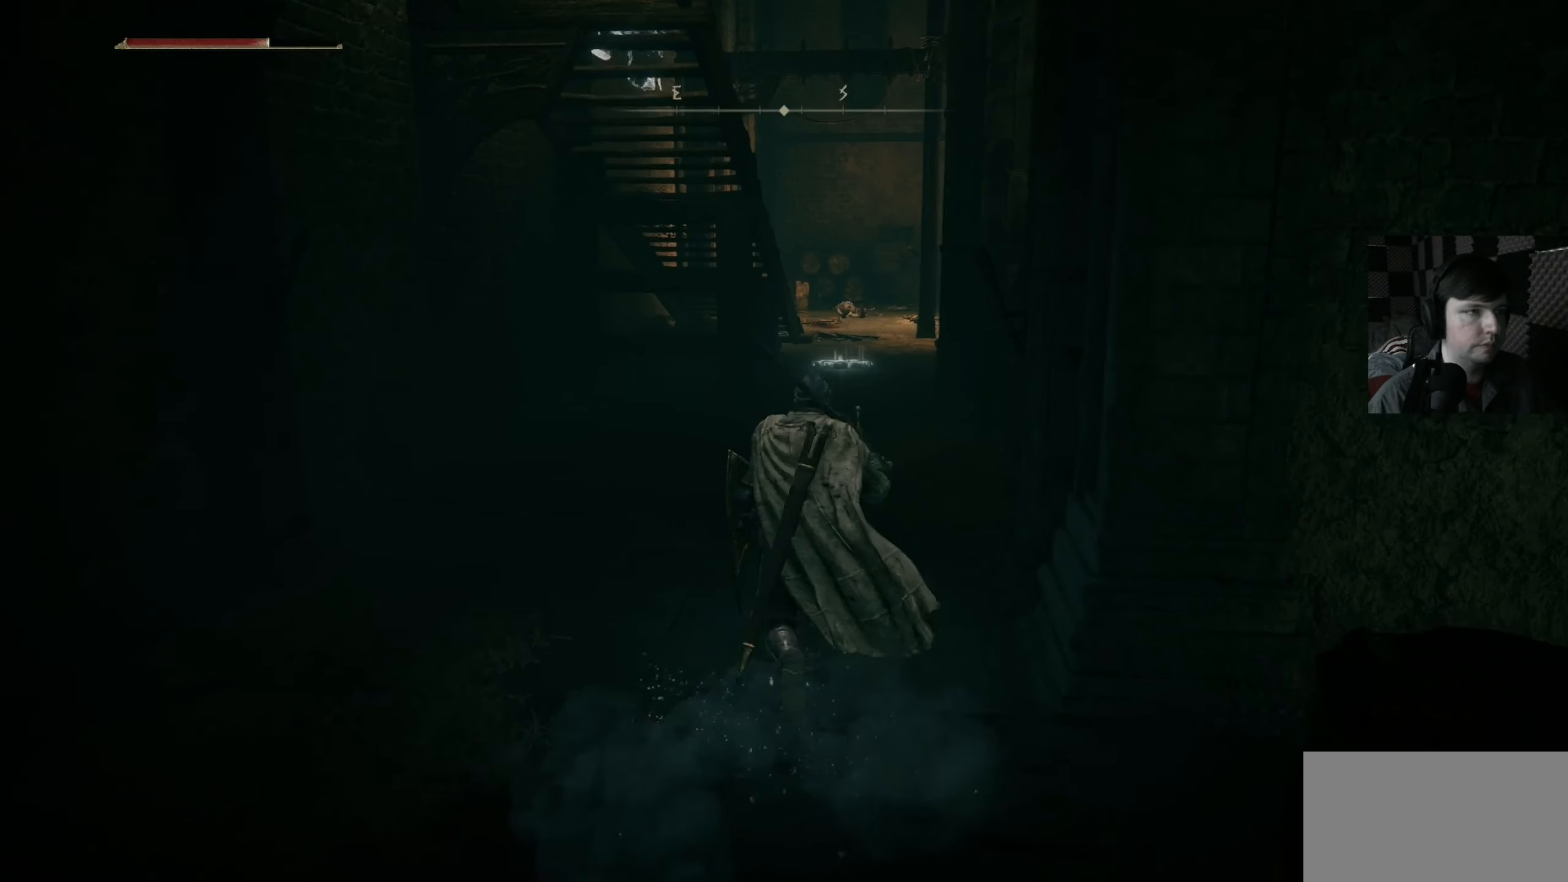
{"buttons": ["B"], "left_stick": "up", "right_stick": "center", "events": []}
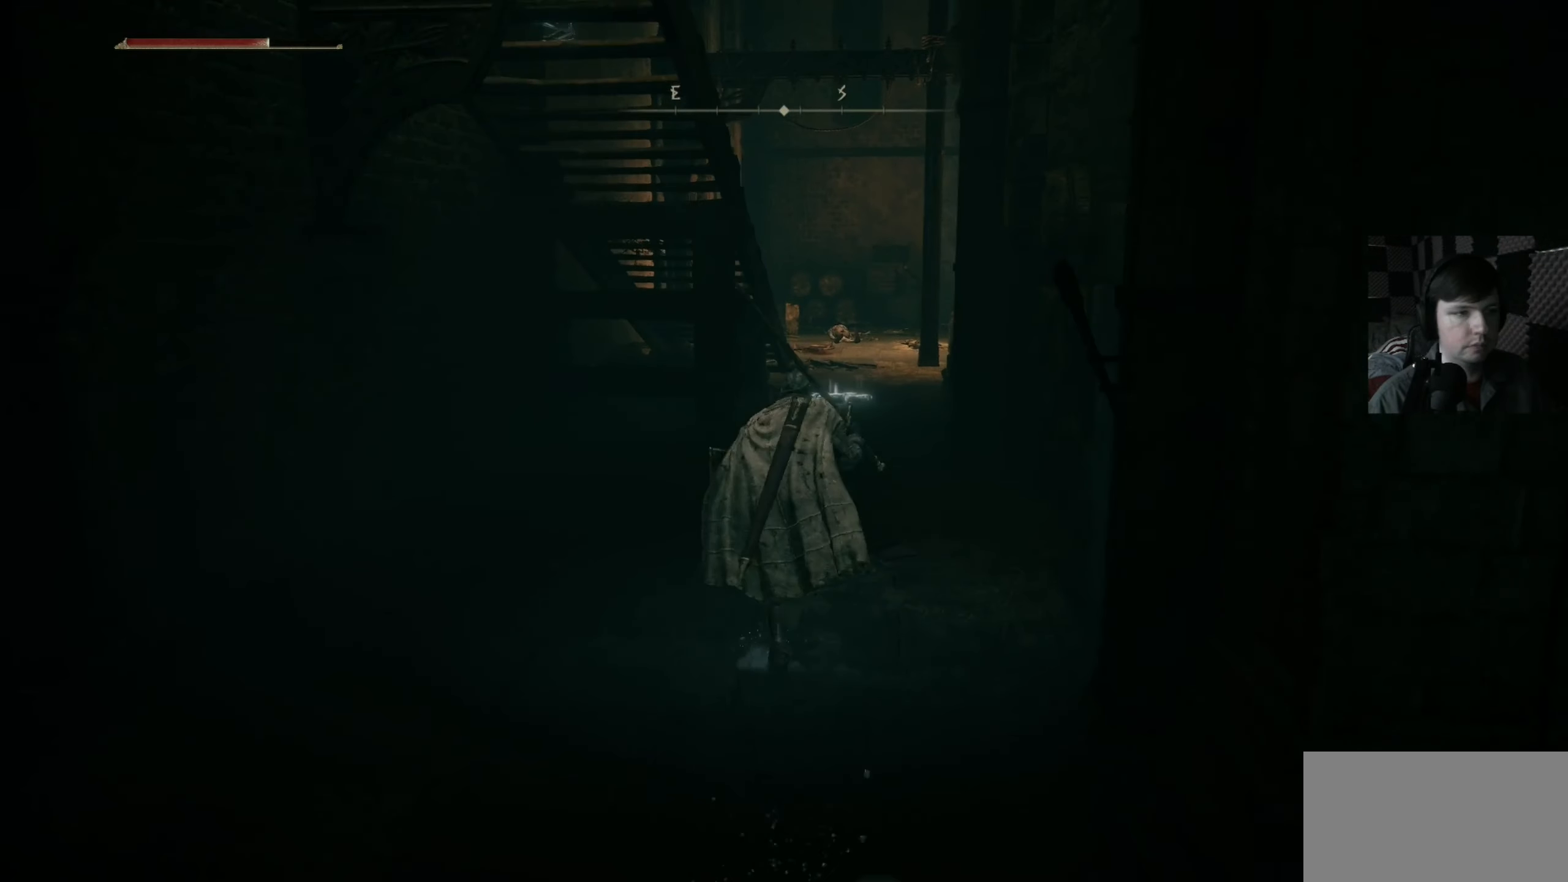
{"buttons": ["B"], "left_stick": "up", "right_stick": "center", "events": []}
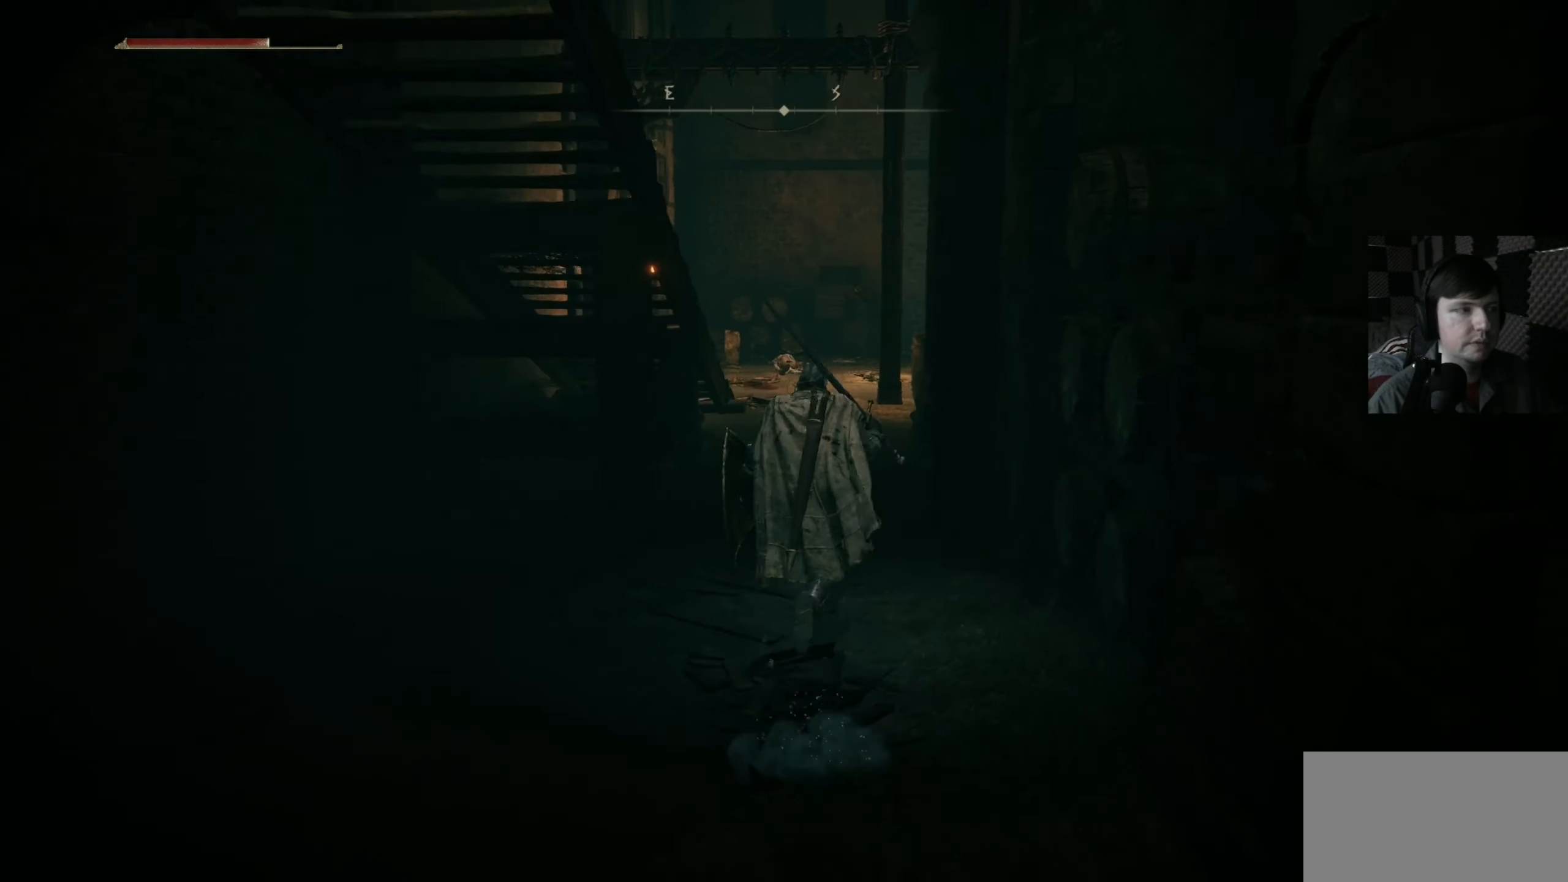
{"buttons": ["B"], "left_stick": "up", "right_stick": "center", "events": []}
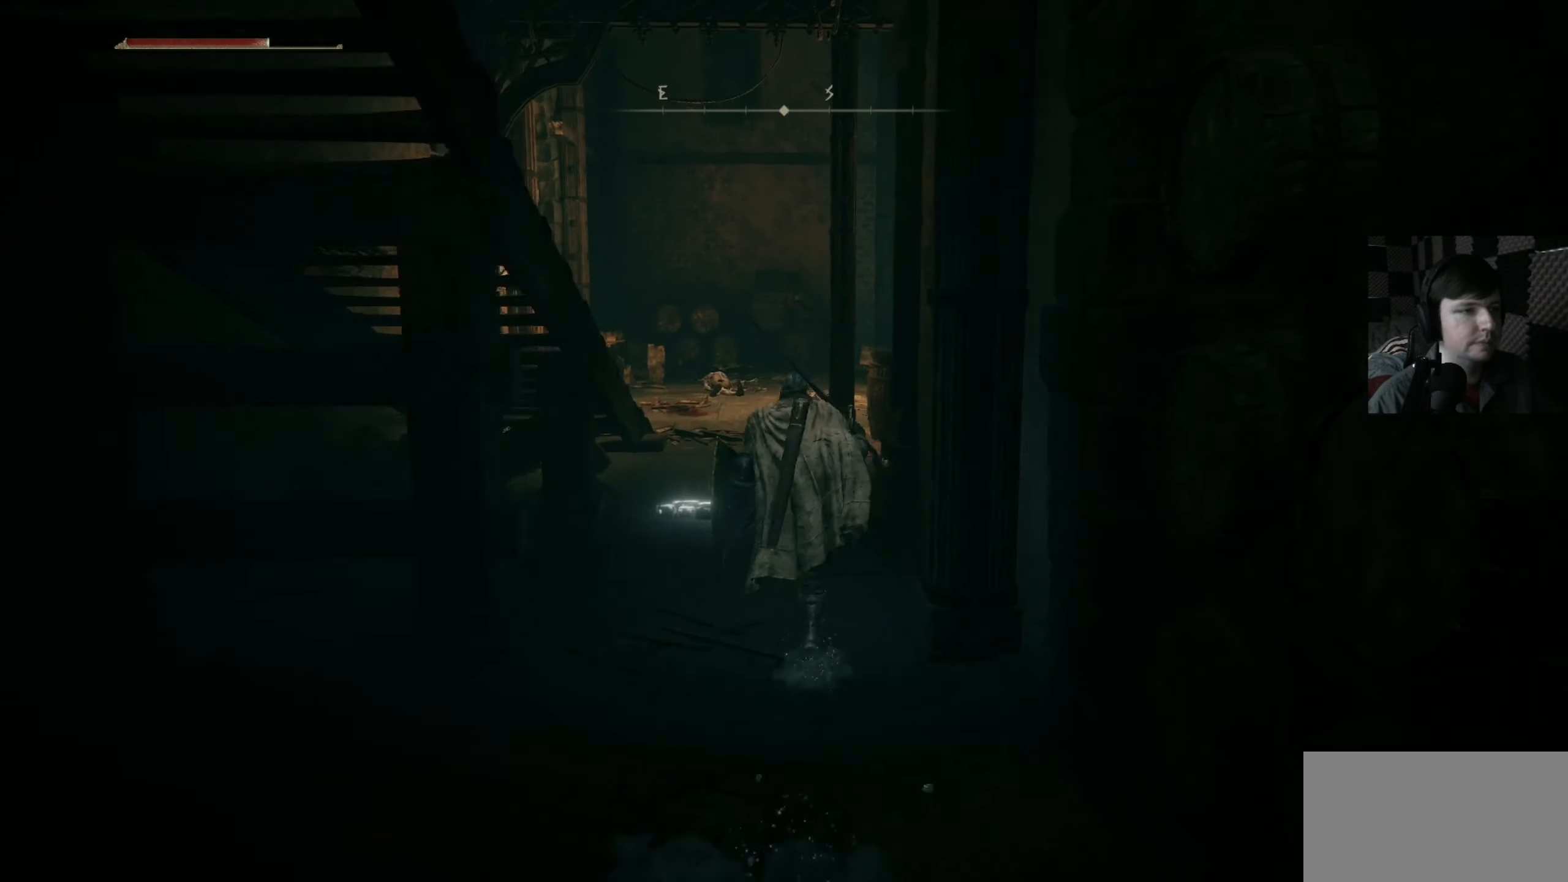
{"buttons": ["B"], "left_stick": "up", "right_stick": "center", "events": []}
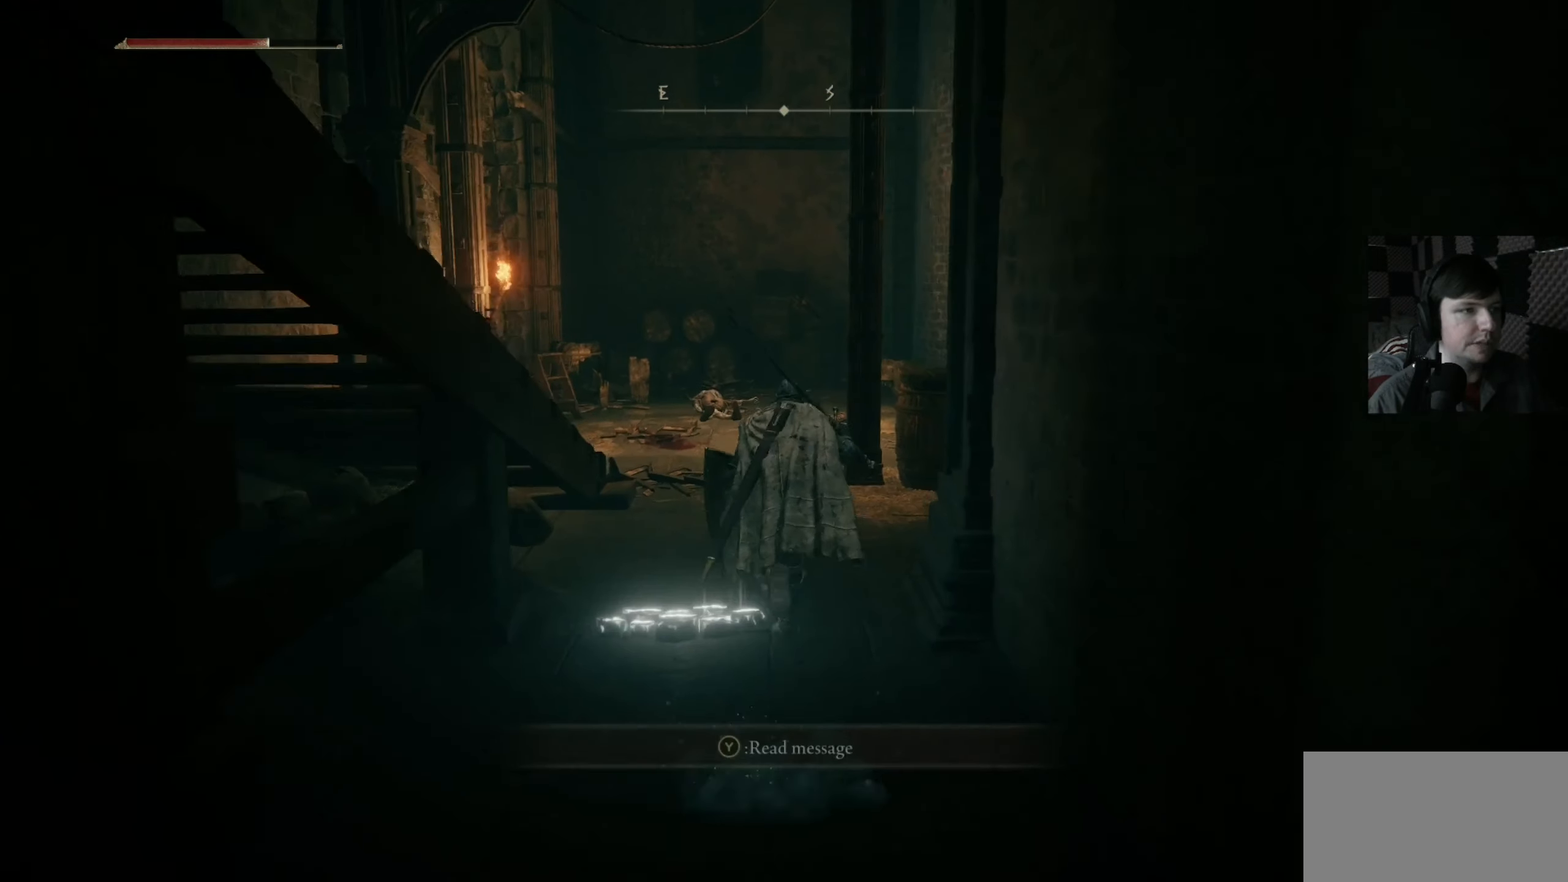
{"buttons": ["B"], "left_stick": "up", "right_stick": "center", "events": []}
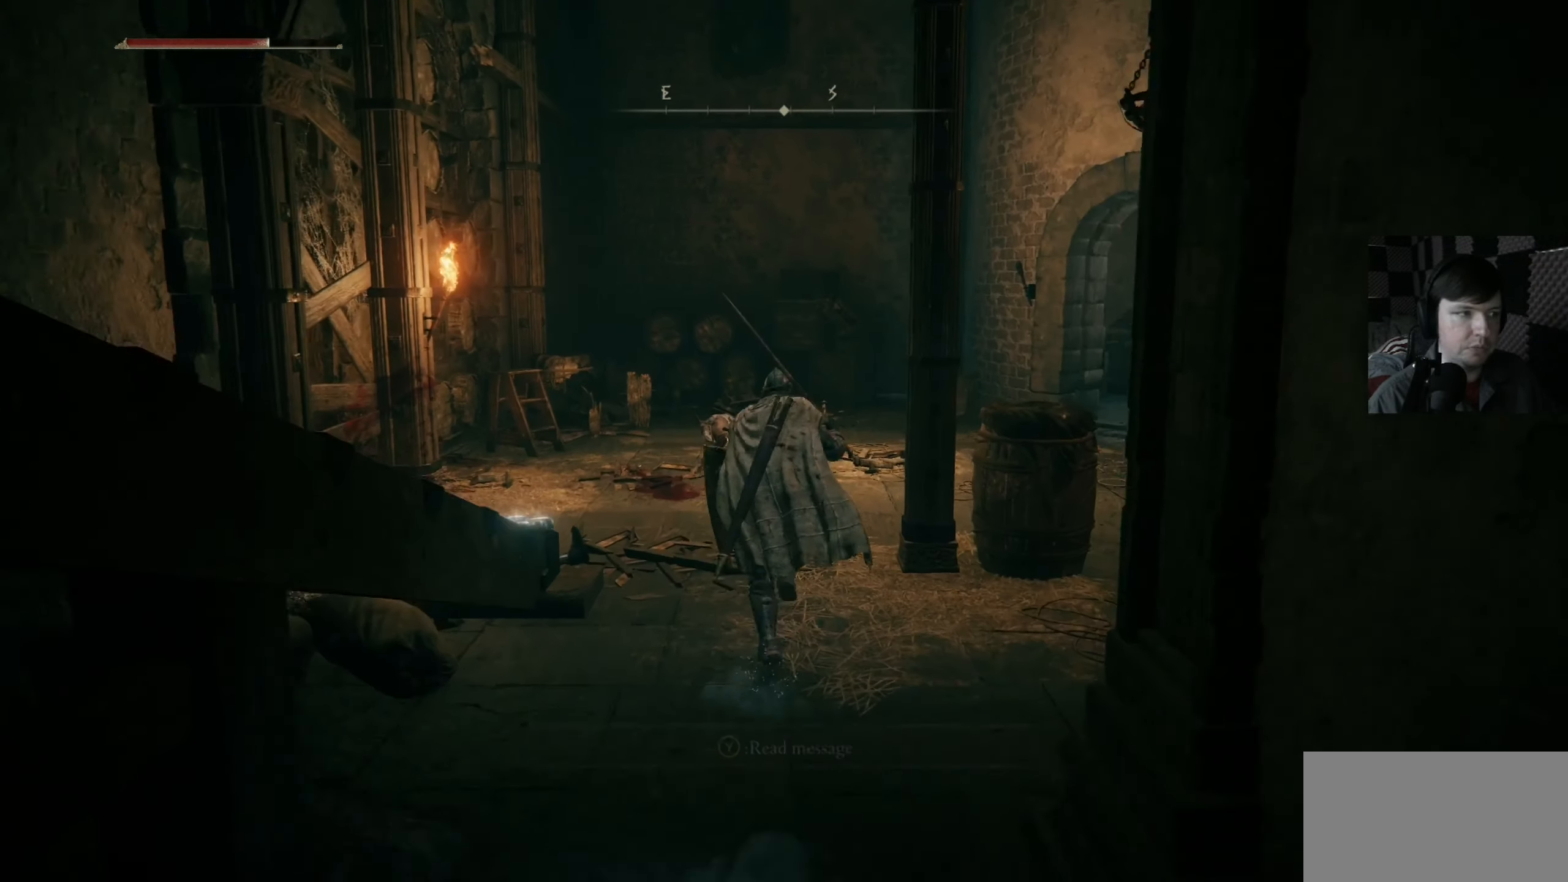
{"buttons": [], "left_stick": "up-left", "right_stick": "left", "events": [[17, "B", "up"], [150, "left_stick", "up-left"], [283, "right_stick", "left"]]}
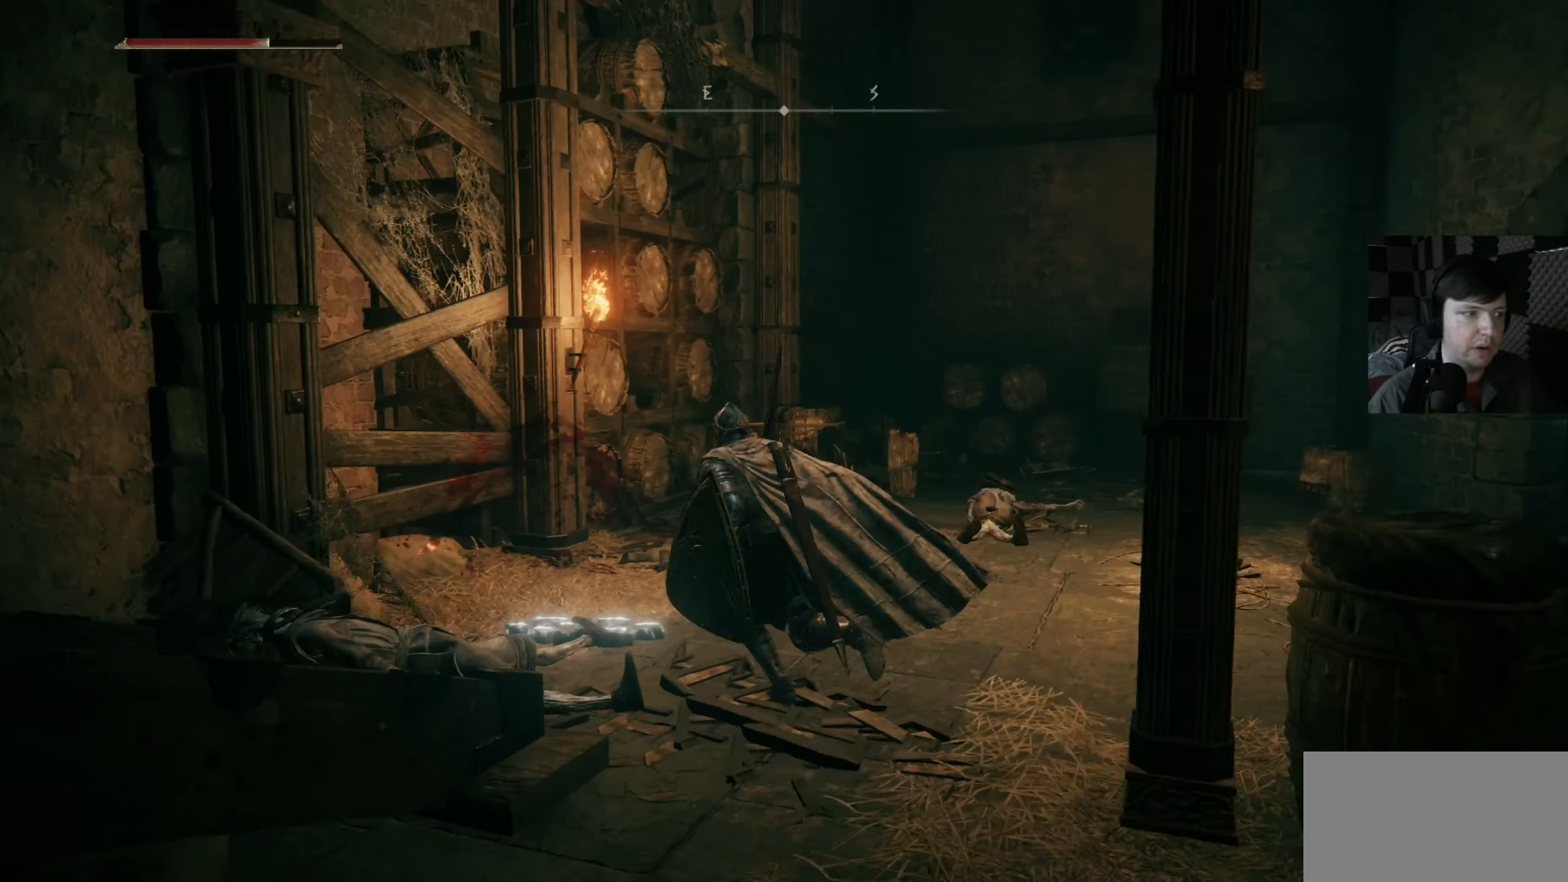
{"buttons": [], "left_stick": "up-left", "right_stick": "left", "events": []}
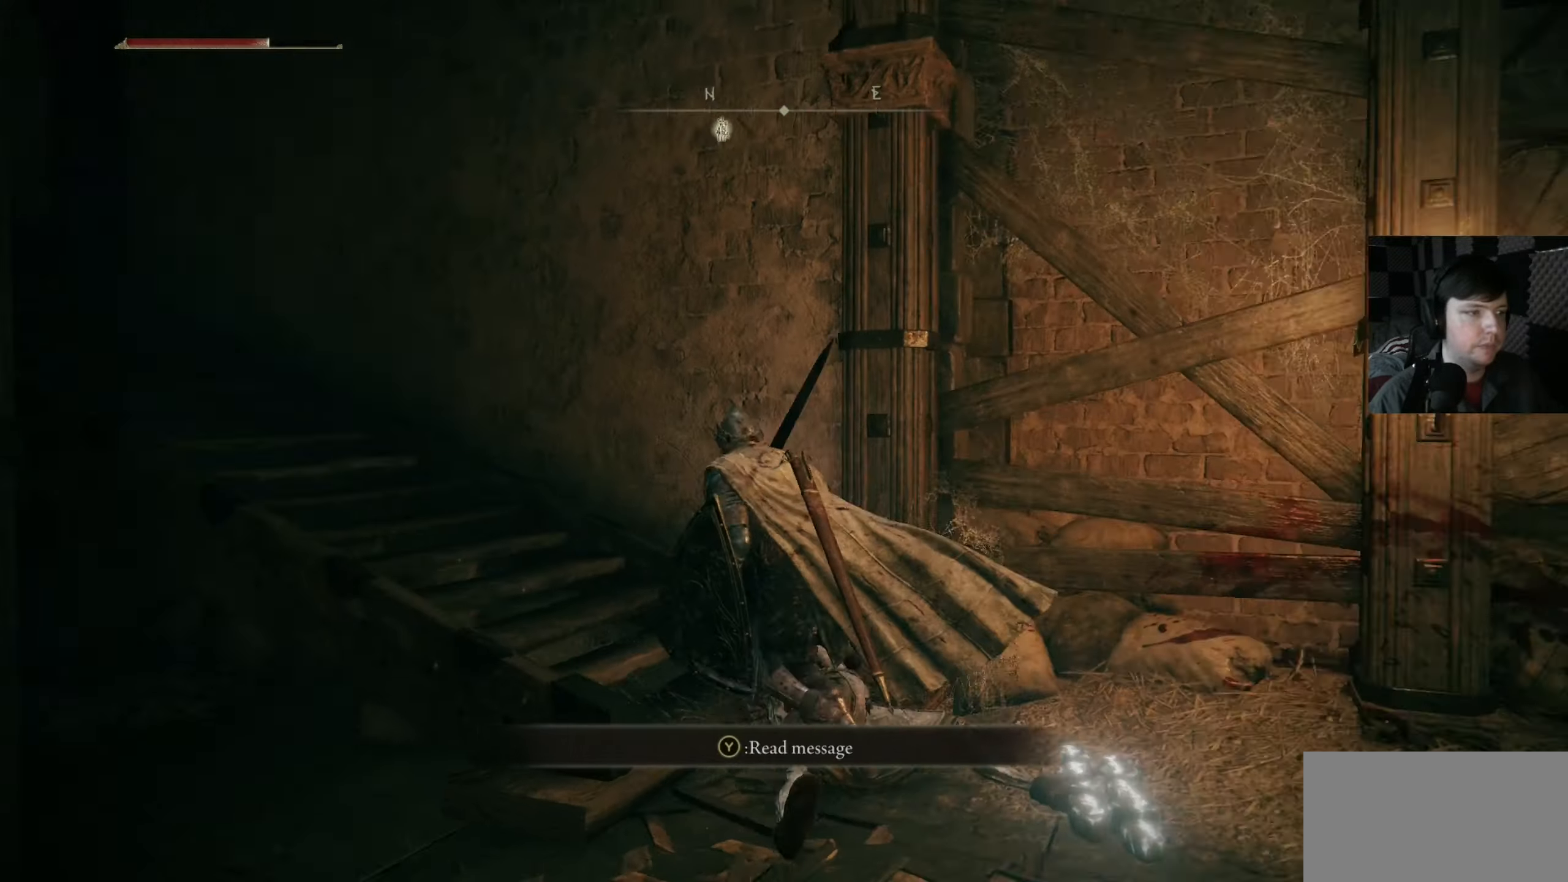
{"buttons": ["B"], "left_stick": "up-left", "right_stick": "center", "events": [[50, "left_stick", "up"], [217, "right_stick", "center"], [317, "left_stick", "up-left"], [350, "B", "down"]]}
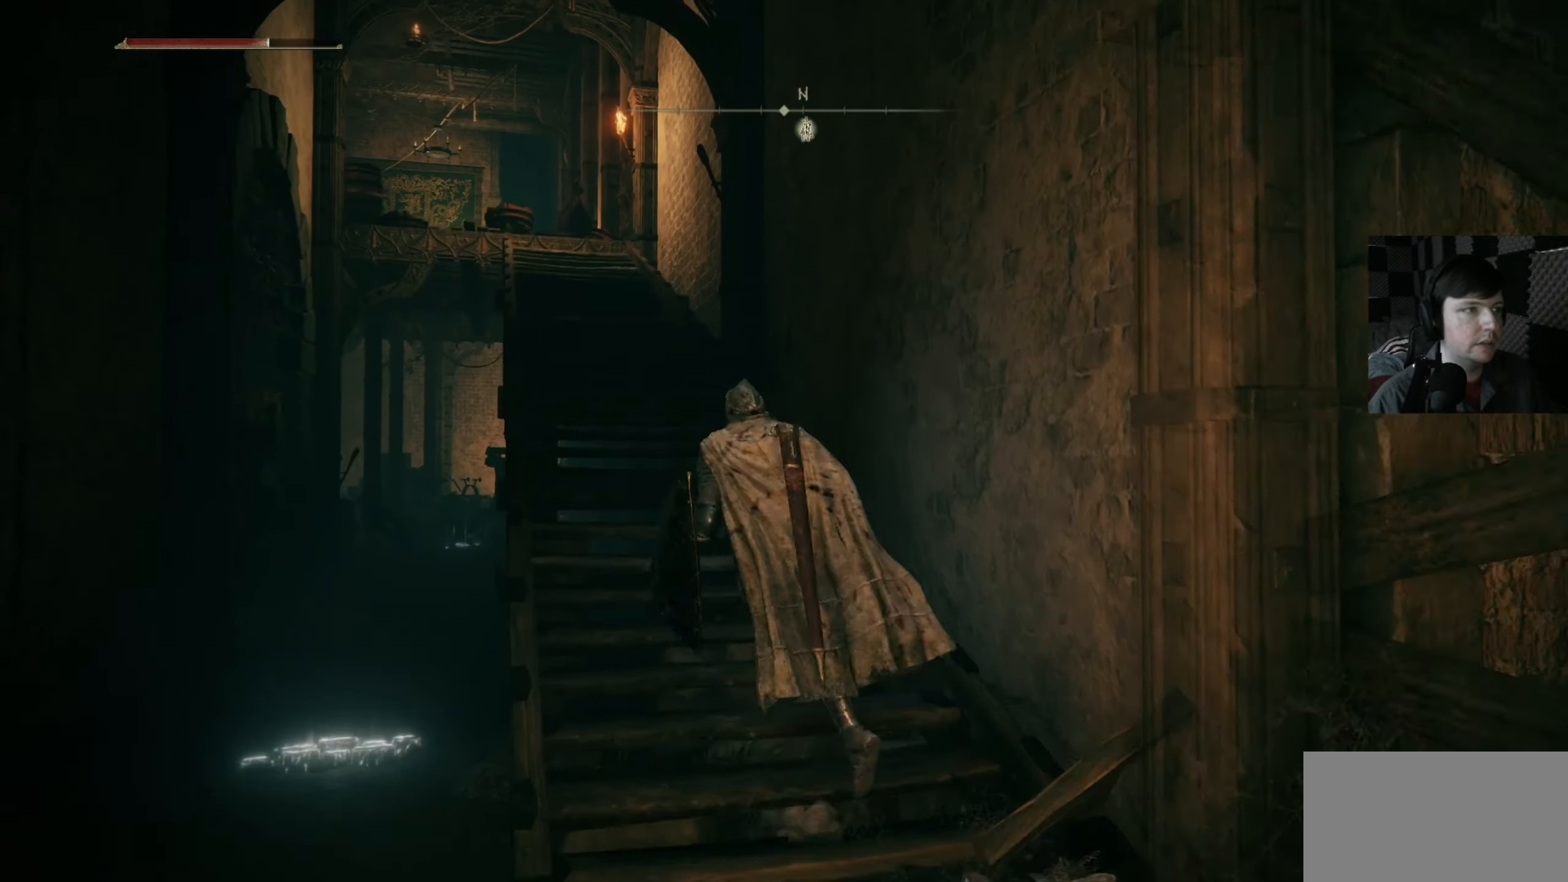
{"buttons": ["B"], "left_stick": "up-left", "right_stick": "center", "events": [[150, "left_stick", "up"], [484, "left_stick", "up-left"]]}
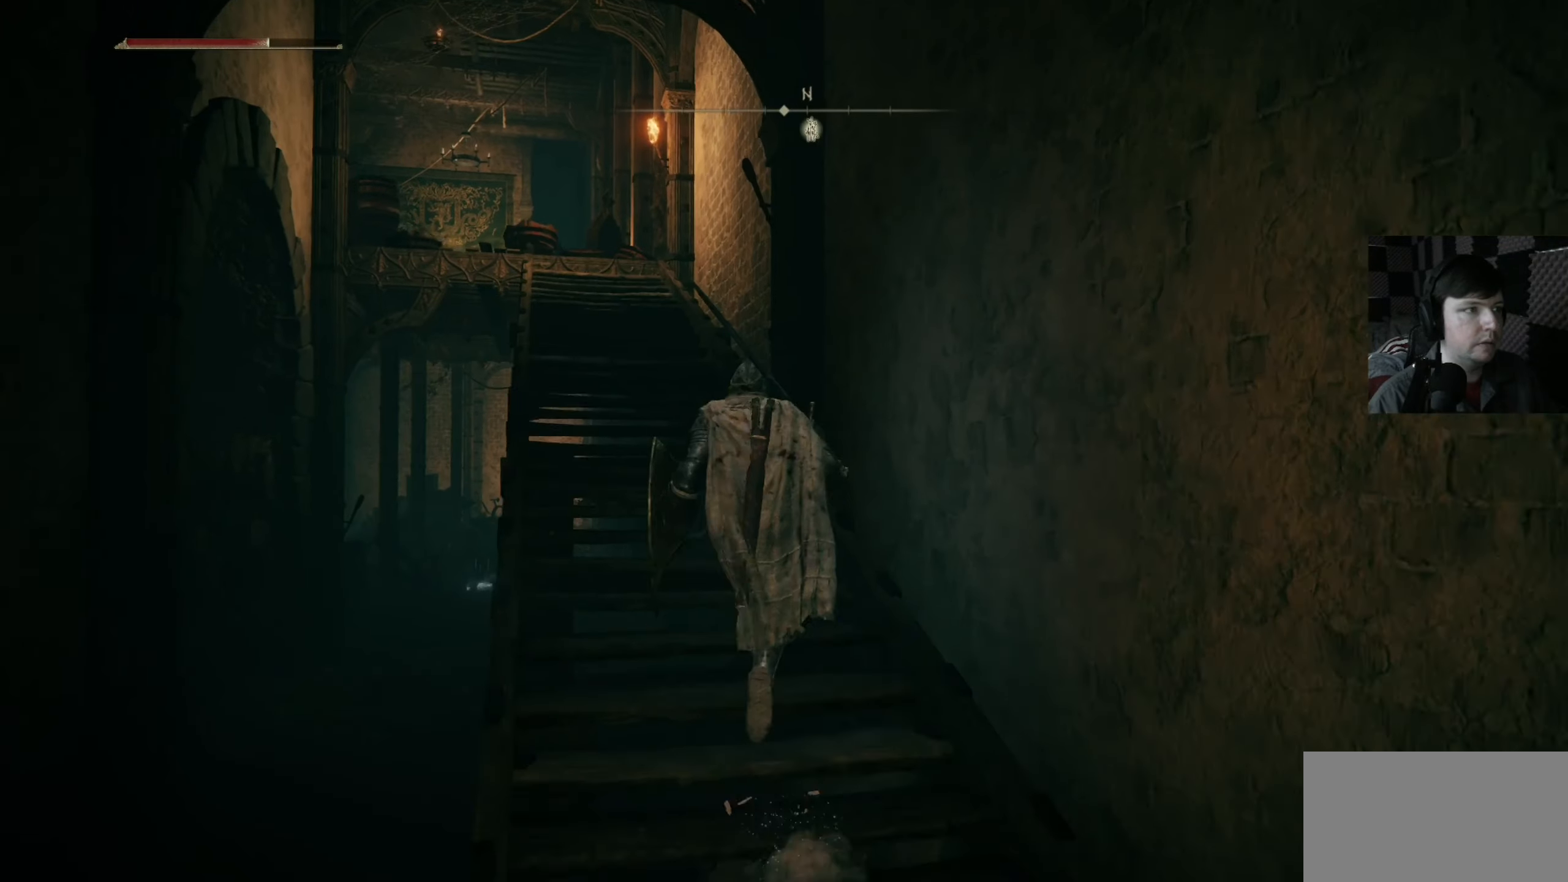
{"buttons": ["B"], "left_stick": "up", "right_stick": "center", "events": [[217, "left_stick", "up"]]}